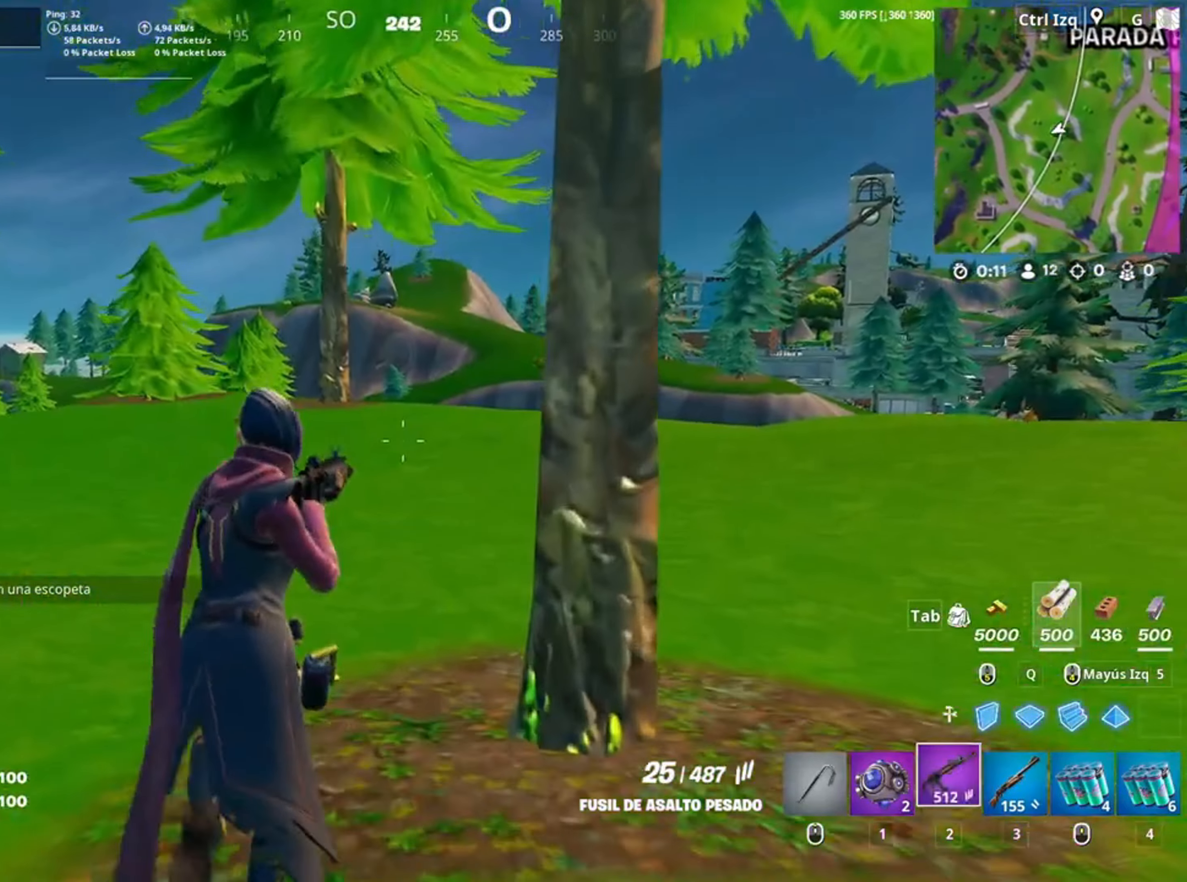
Gameplay with keyboard and mouse; each line is a JSON object with the keys and mouse buttons held at the frame after it. "events" lists presses ("down") and releases ("up") of "1", "2", "3", "4", "5", "a", "alt", "c", "caps_lock", "ctrl", "d", "e", "f", "g", "q", "r", "s", "shift", "space", "t", "tab", "v", "w", "x", "z", "mouse_left", "mouse_wheel" and "mouse_right" between this image and that frame as [ms after this image, input, new state], when the widget could be followed in between. "mouse_left", "mouse_wheel", "mouse_right" = the "left", "wheel", "right" buttons of the "mouse" list. No other keys are recorded. "wheel" means that the mouse wheel is clicked or scrolled. Not read: mouse_move.
{"keys": ["w"], "mouse": [], "events": [[217, "v", "down"], [267, "v", "up"]]}
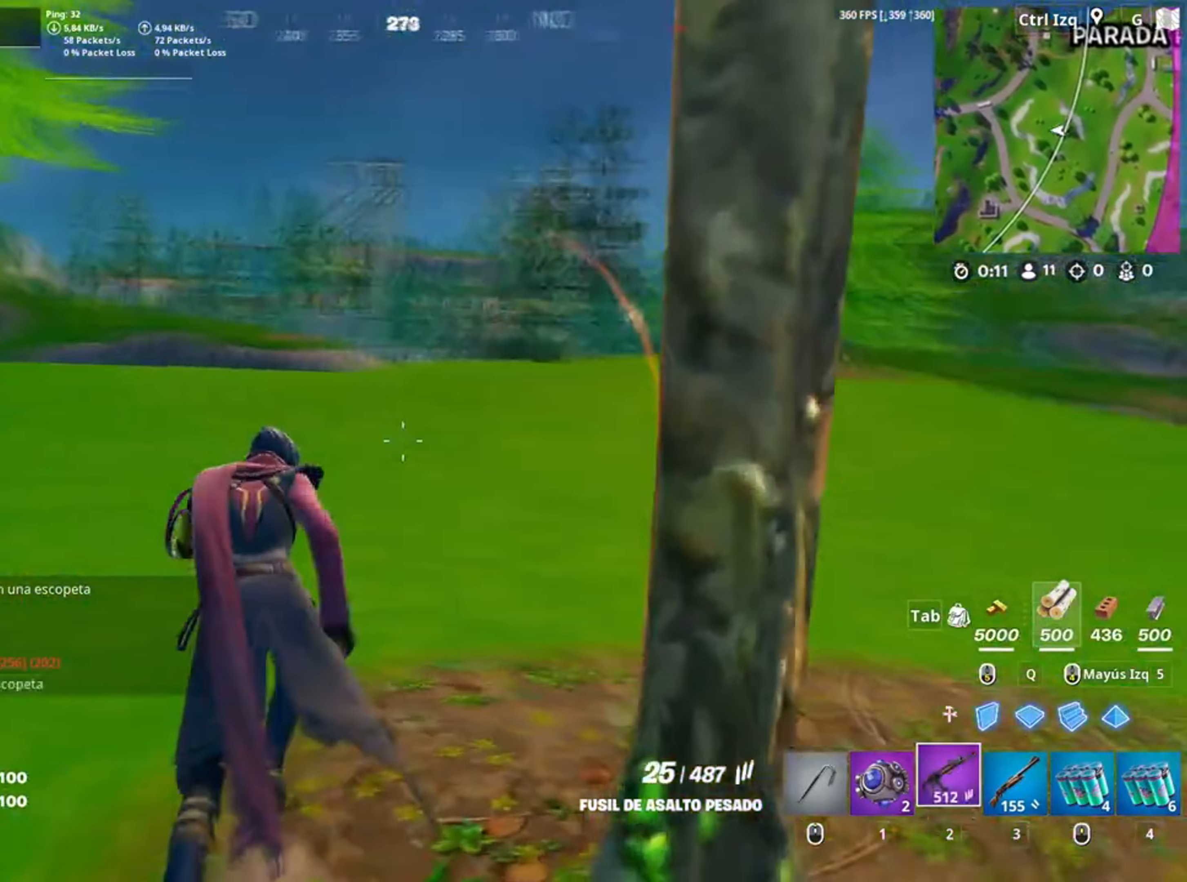
{"keys": ["a", "w"], "mouse": [], "events": [[183, "a", "down"]]}
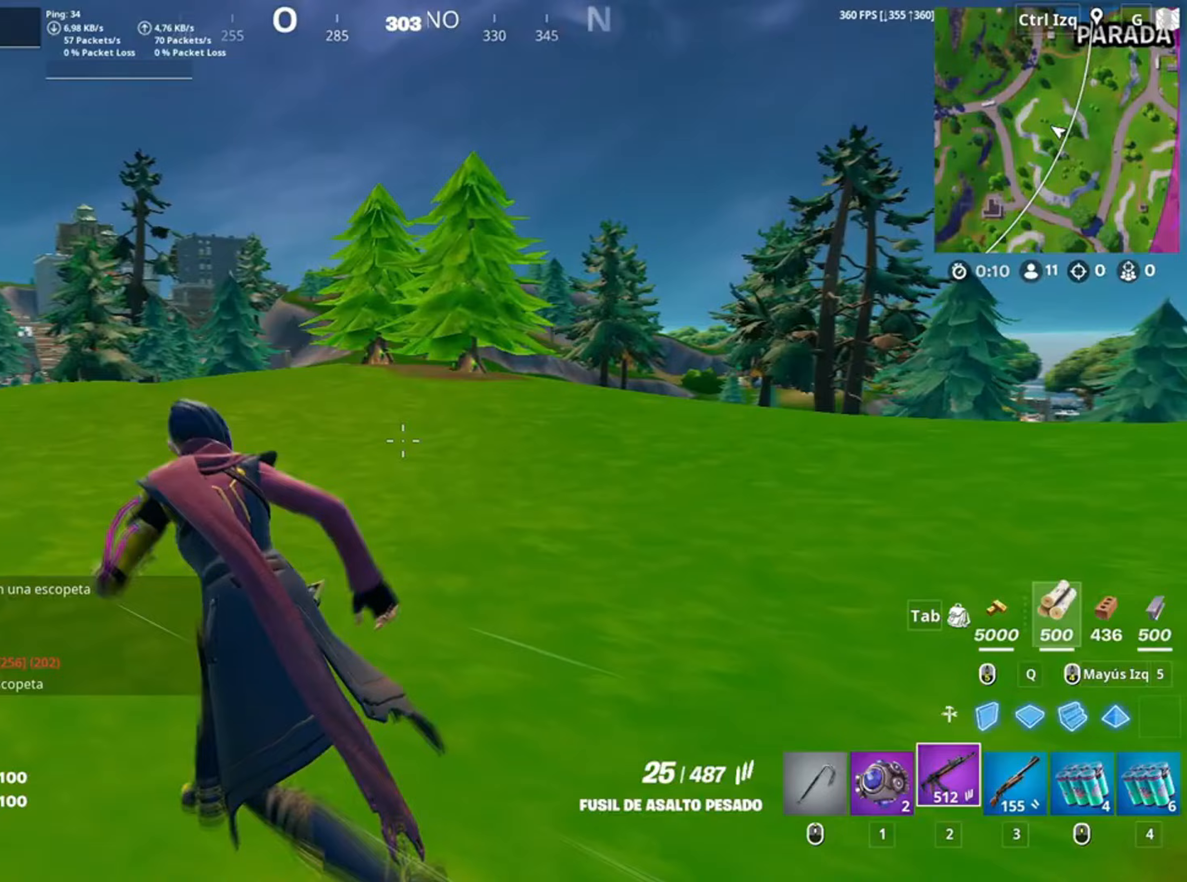
{"keys": ["a", "w"], "mouse": [], "events": []}
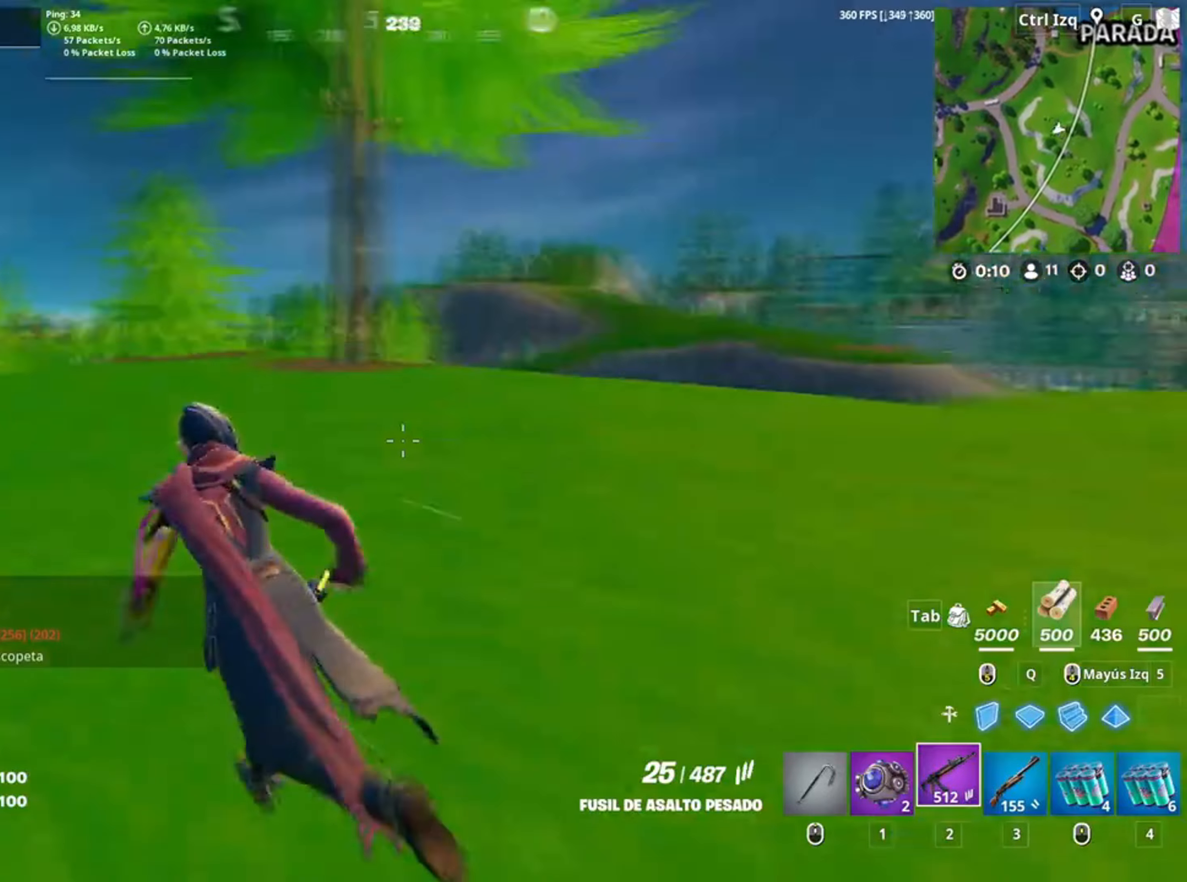
{"keys": ["w"], "mouse": [], "events": [[450, "a", "up"]]}
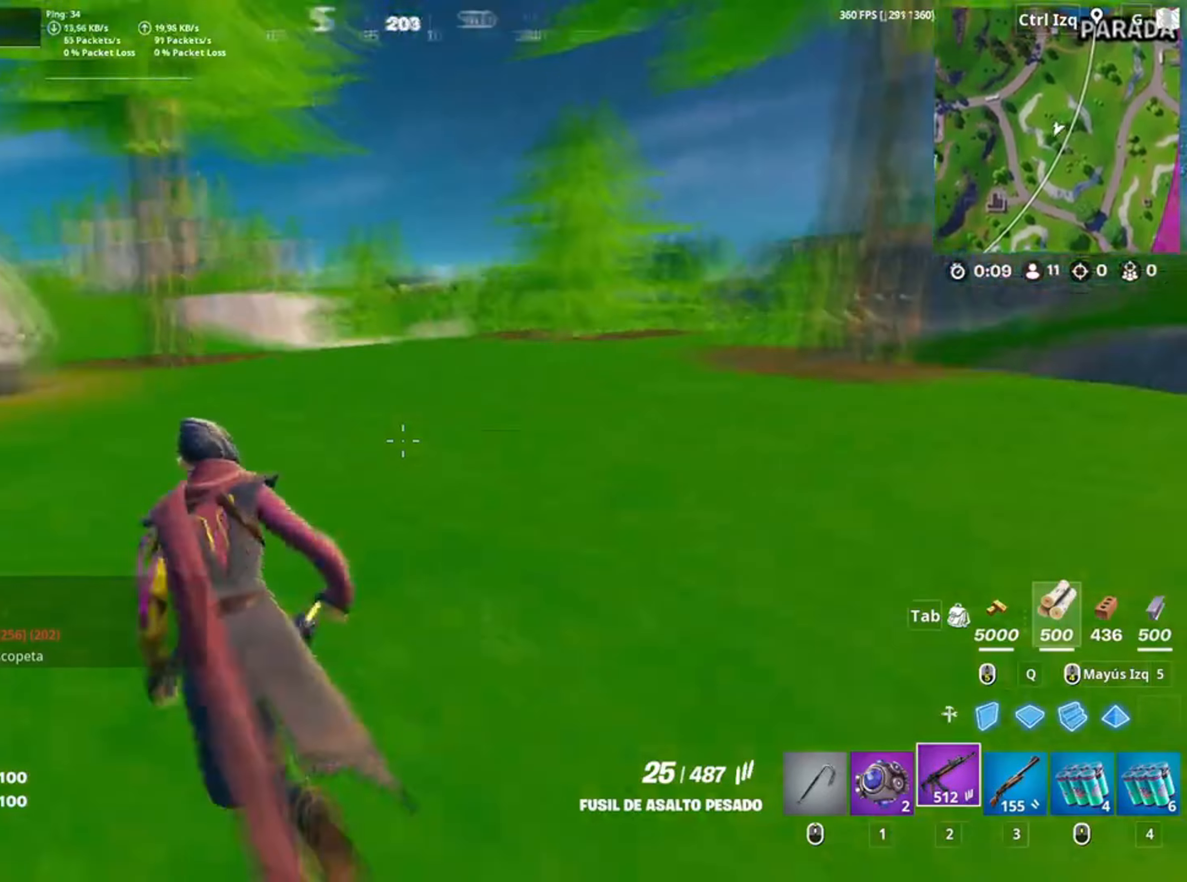
{"keys": ["c", "w"], "mouse": [], "events": [[117, "space", "down"], [300, "space", "up"], [417, "c", "down"]]}
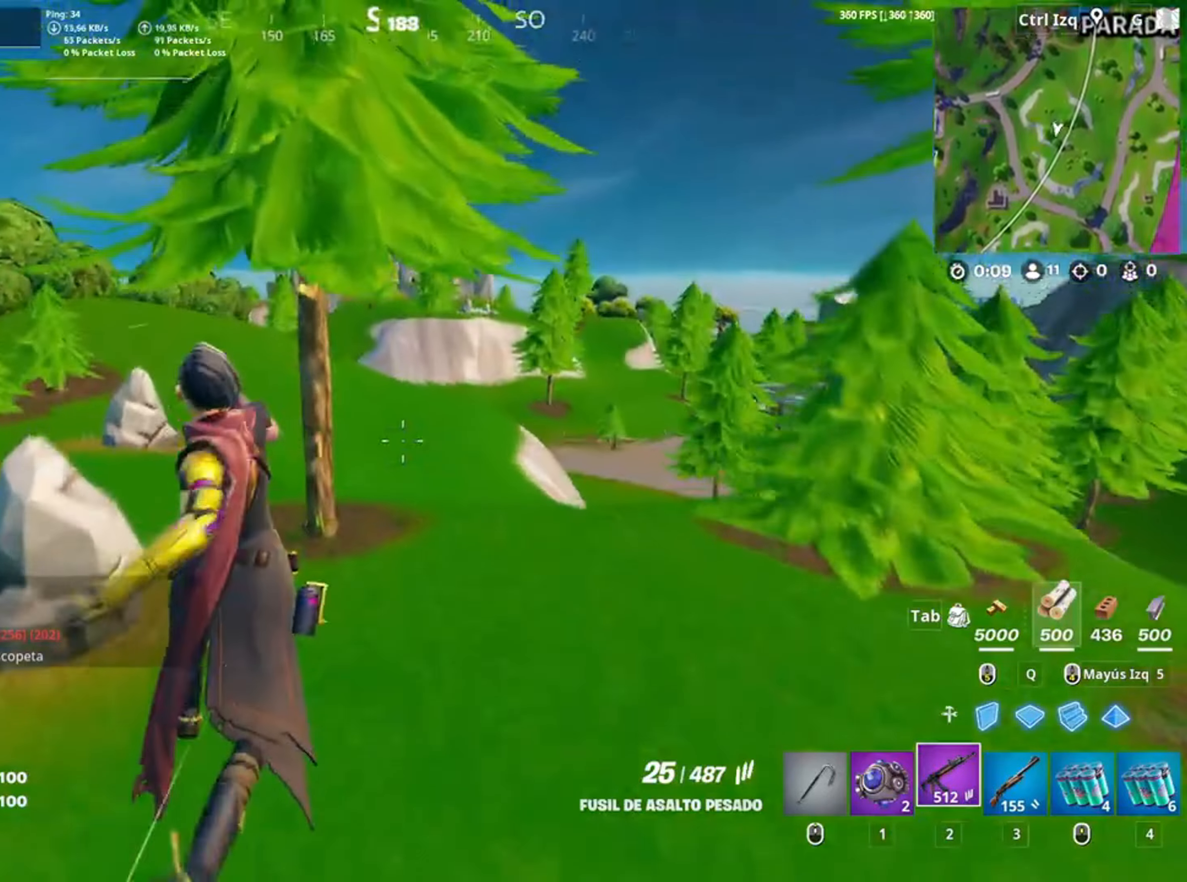
{"keys": ["w"], "mouse": [], "events": [[17, "c", "up"]]}
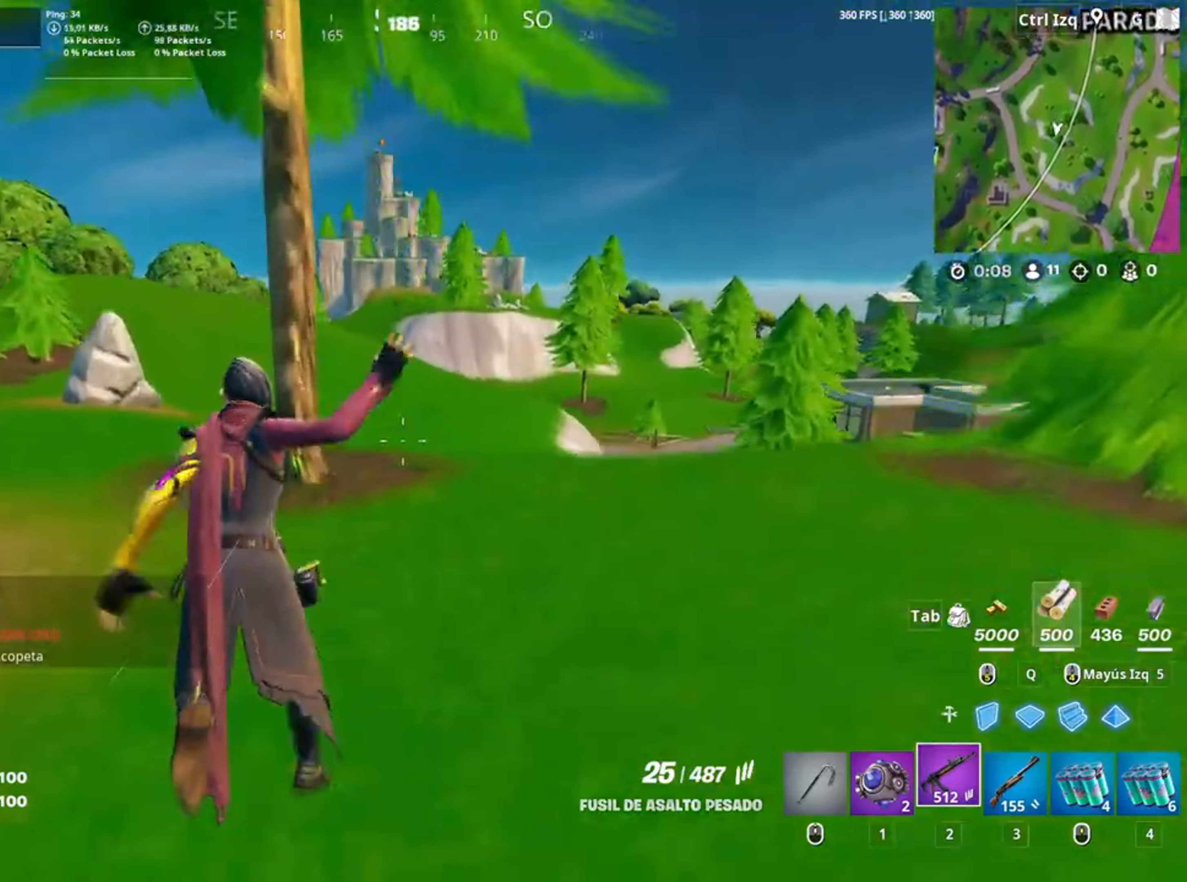
{"keys": ["w"], "mouse": [], "events": [[17, "d", "down"], [250, "d", "up"]]}
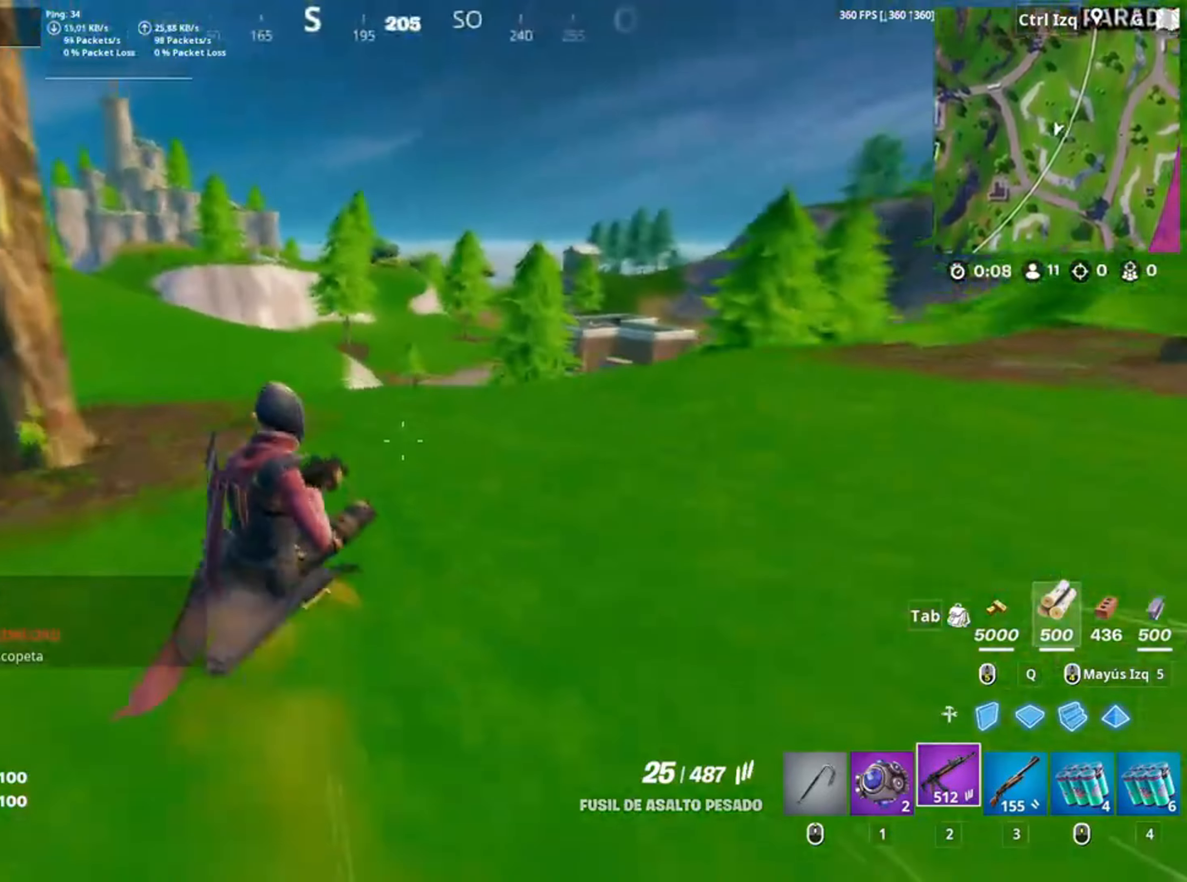
{"keys": ["w"], "mouse": [], "events": [[183, "space", "down"], [217, "a", "down"], [317, "a", "up"], [333, "space", "up"]]}
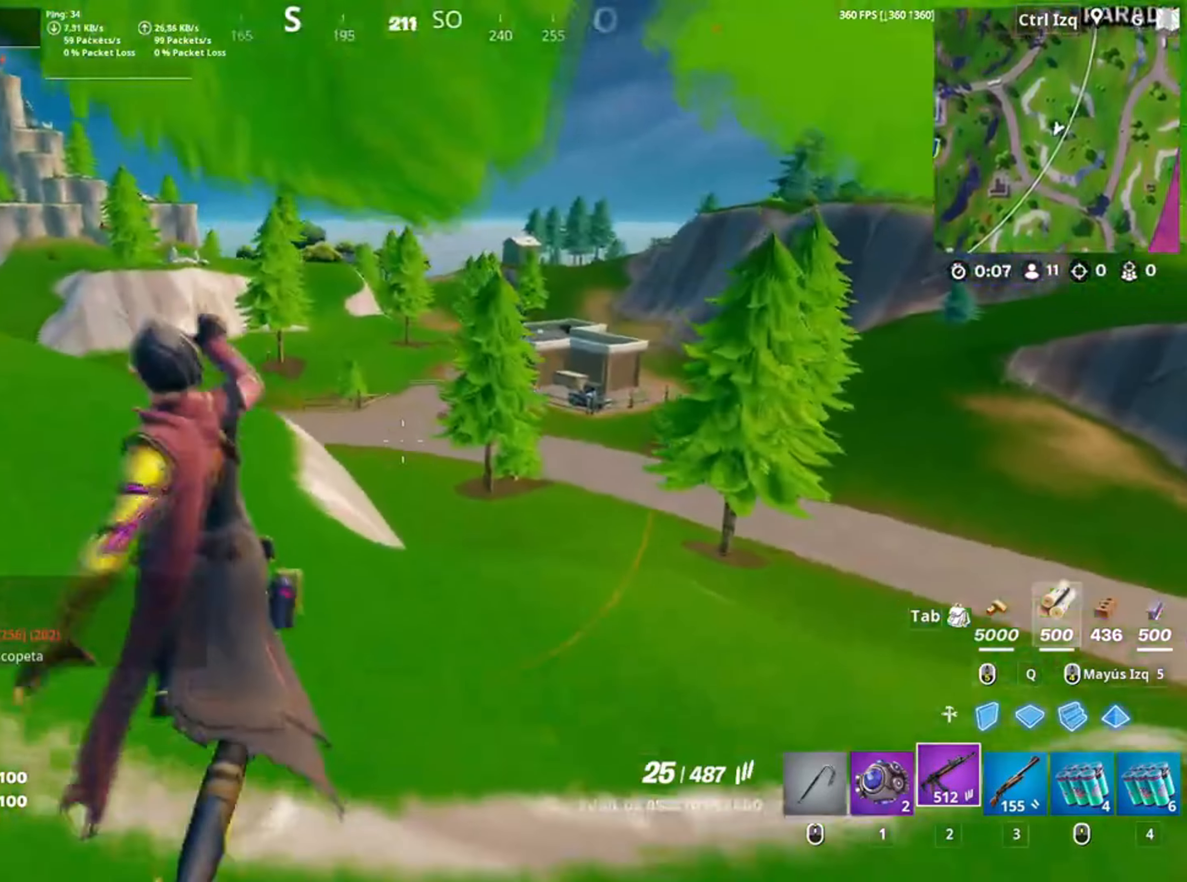
{"keys": ["w"], "mouse": [], "events": [[17, "c", "down"], [117, "c", "up"], [283, "3", "down"], [283, "a", "down"], [350, "w", "up"], [383, "3", "up"], [383, "a", "up"], [417, "w", "down"]]}
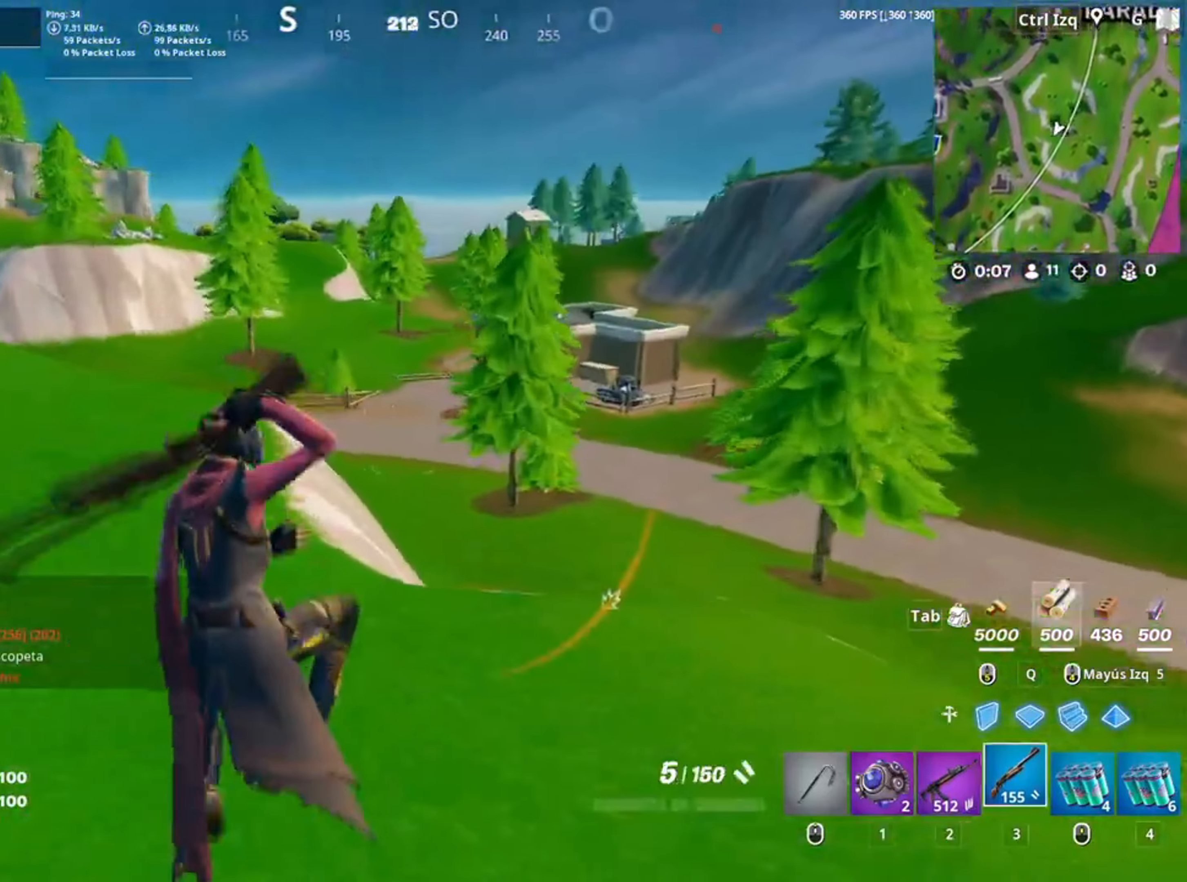
{"keys": ["w"], "mouse": [], "events": [[117, "c", "down"], [217, "c", "up"], [350, "r", "down"], [417, "r", "up"]]}
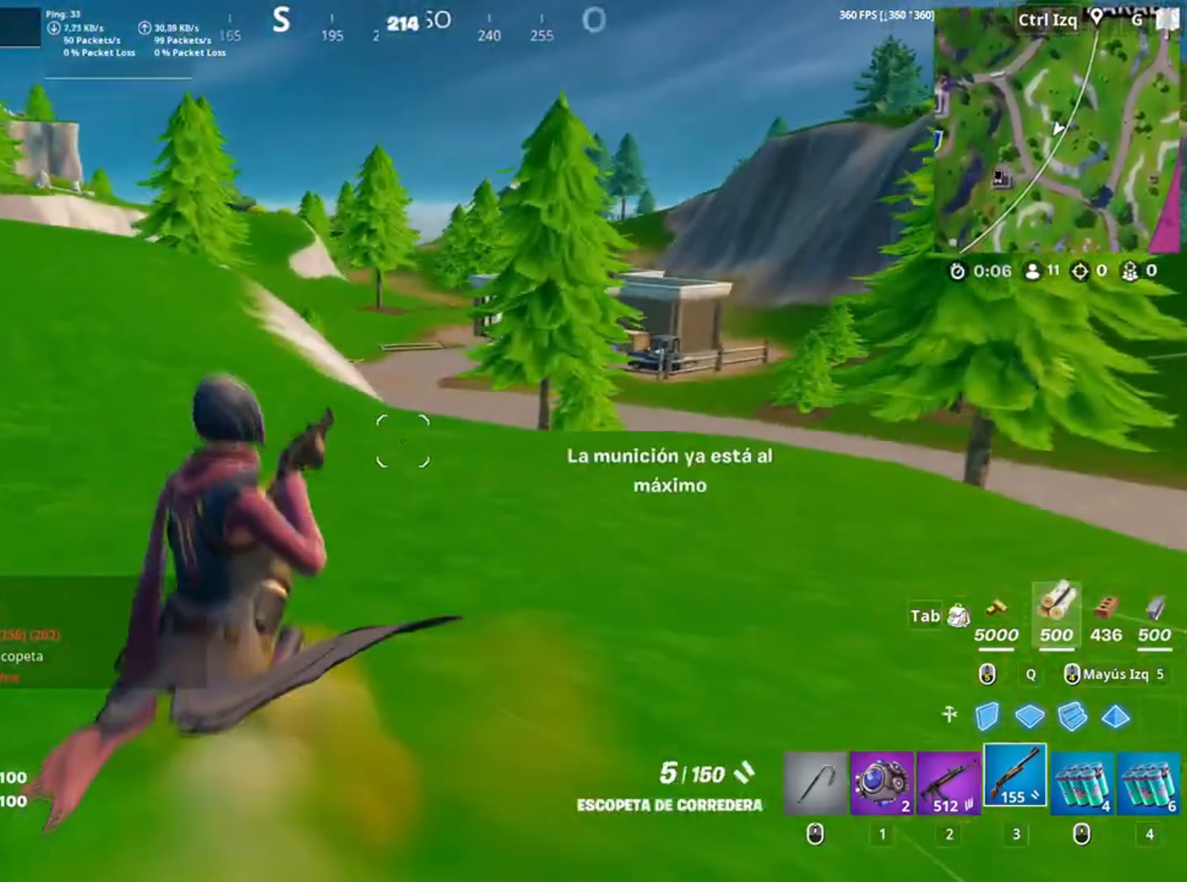
{"keys": ["w"], "mouse": ["left"], "events": [[133, "space", "down"], [333, "space", "up"], [450, "mouse_left", "down"]]}
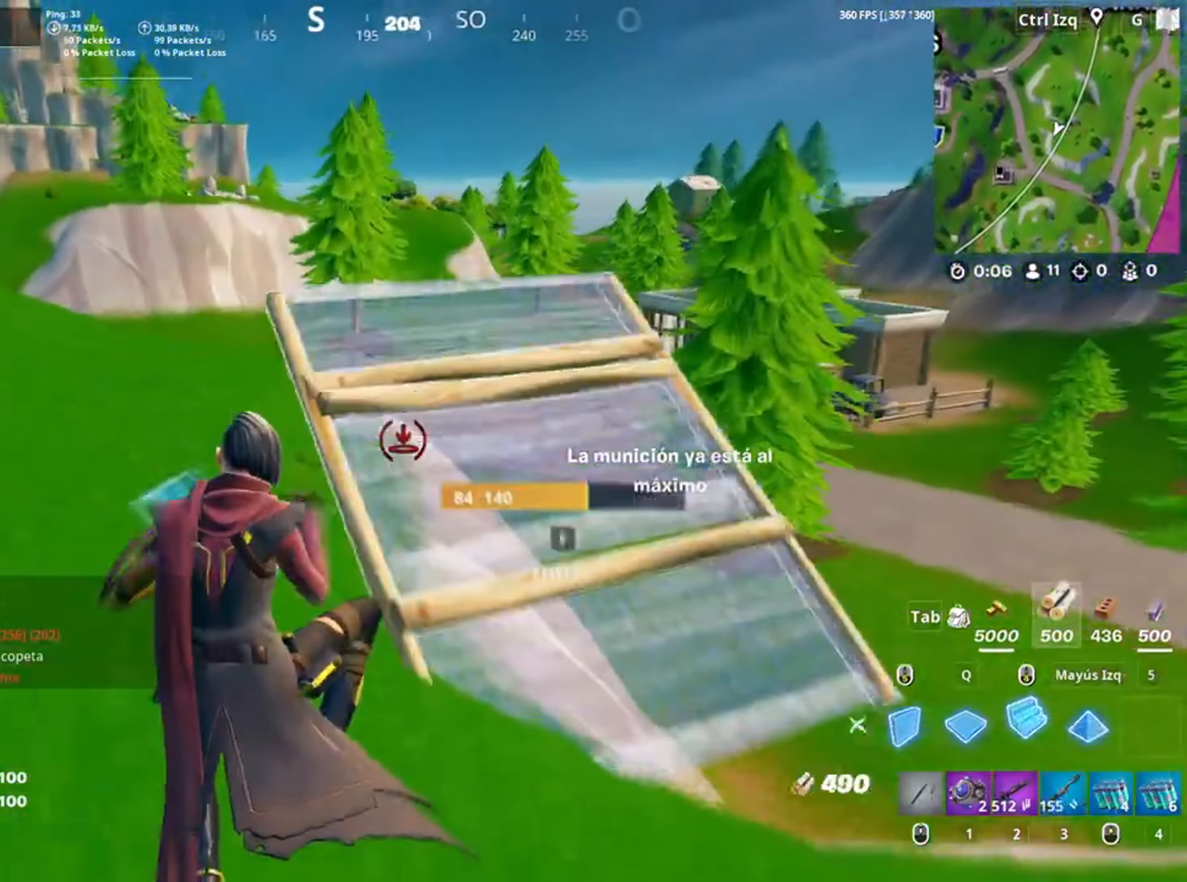
{"keys": ["w"], "mouse": [], "events": [[50, "mouse_left", "up"], [150, "d", "down"], [150, "mouse_wheel", "down"], [250, "mouse_wheel", "up"], [350, "d", "up"]]}
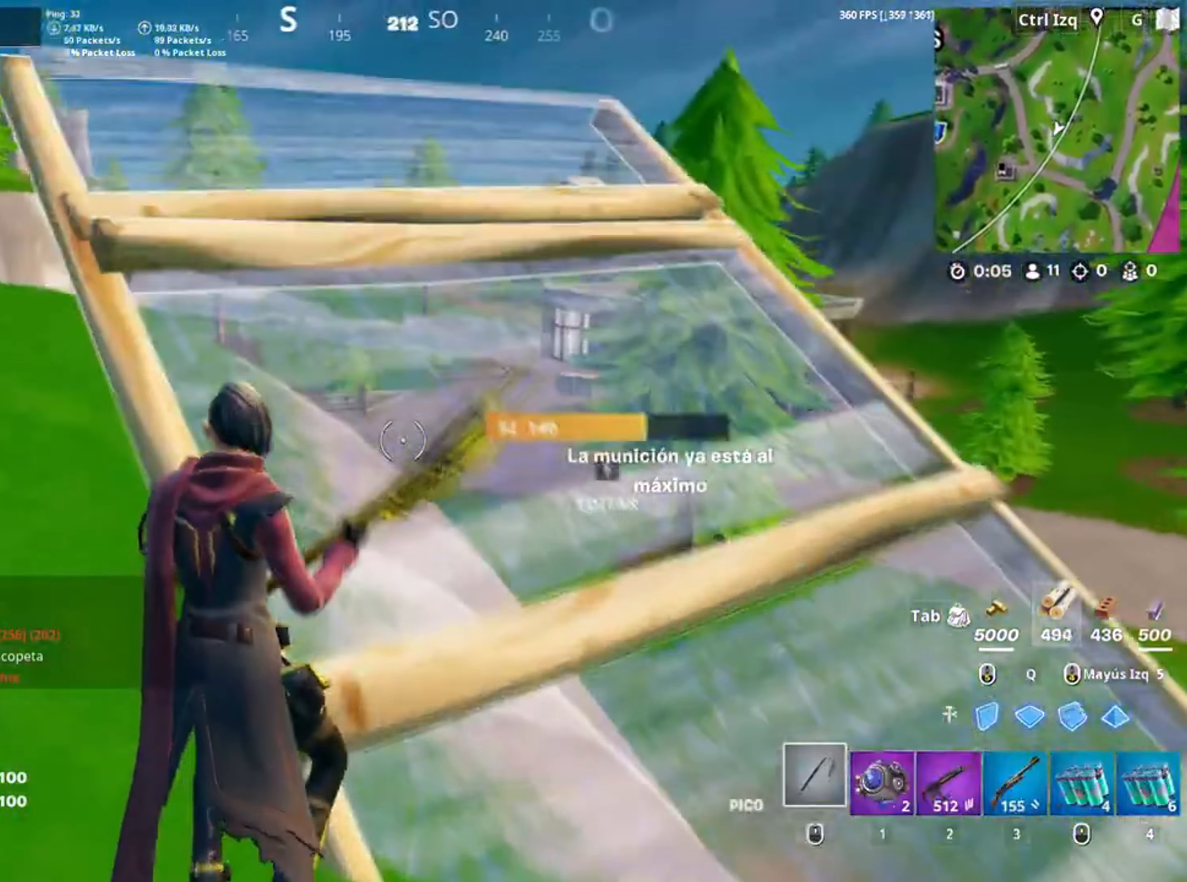
{"keys": ["3", "w"], "mouse": ["left"], "events": [[83, "space", "down"], [233, "space", "up"], [317, "q", "down"], [383, "mouse_left", "down"], [450, "shift", "down"], [467, "q", "up"], [483, "3", "down"], [500, "shift", "up"]]}
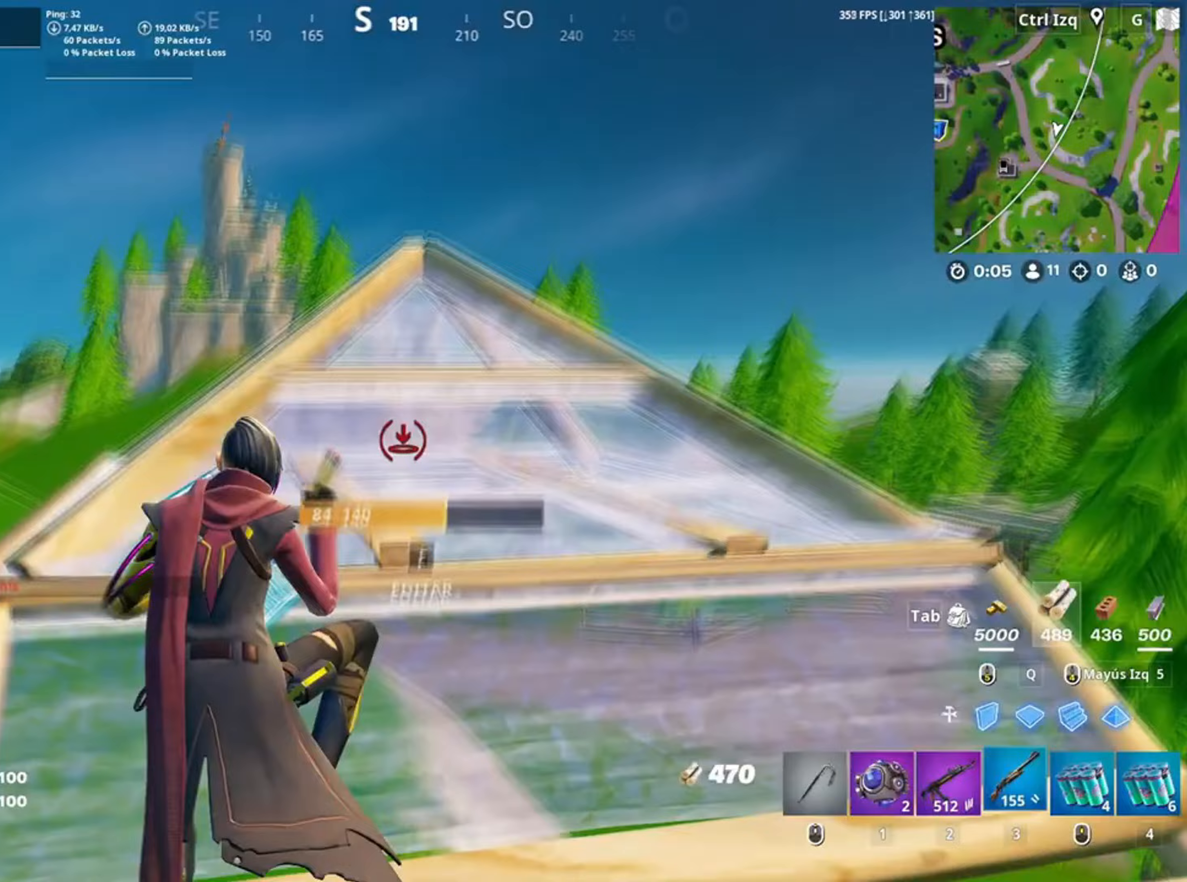
{"keys": ["f", "w"], "mouse": ["left"], "events": [[50, "3", "up"], [83, "a", "down"], [83, "mouse_left", "up"], [183, "f", "down"], [217, "mouse_left", "down"], [233, "f", "up"], [283, "a", "up"], [317, "f", "down"], [317, "mouse_left", "up"], [383, "f", "up"], [417, "w", "up"], [450, "f", "down"], [450, "mouse_left", "down"], [450, "w", "down"]]}
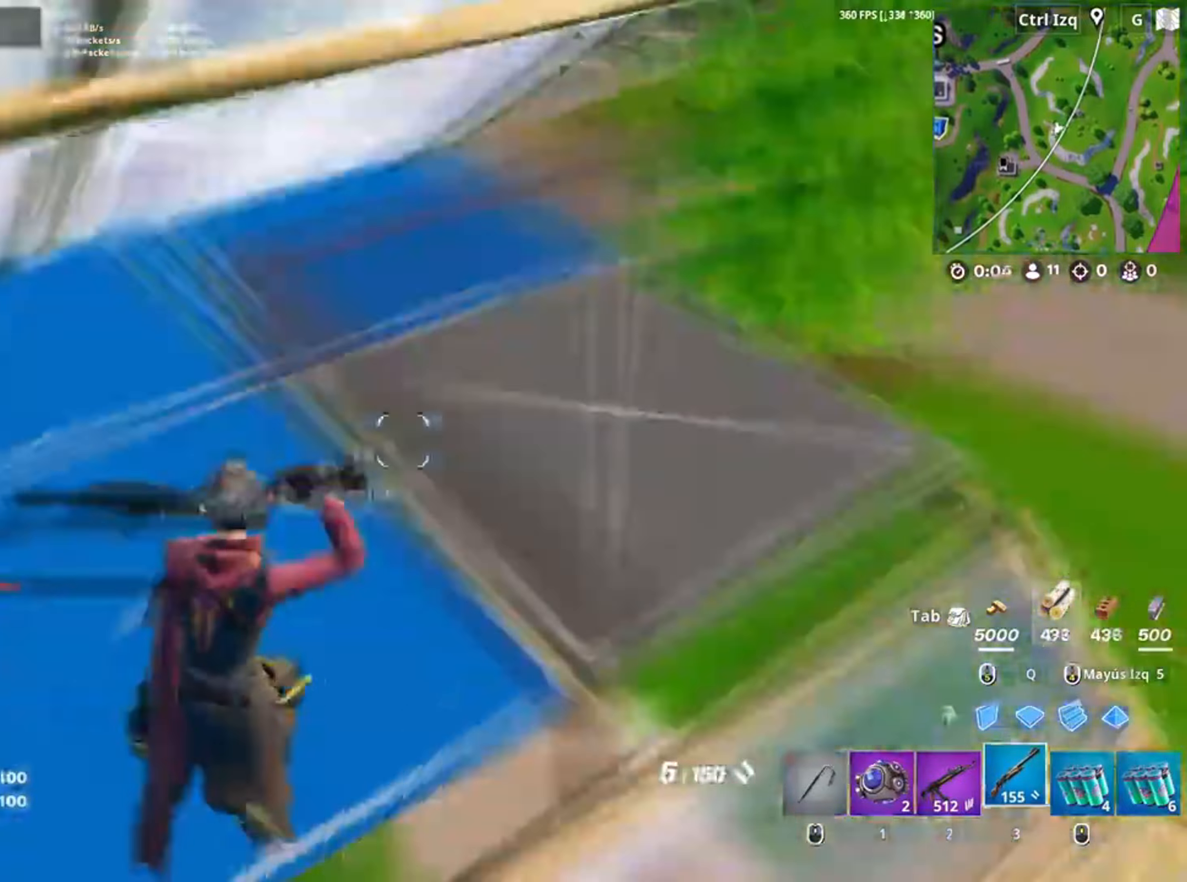
{"keys": ["w"], "mouse": [], "events": [[33, "f", "up"], [50, "f", "down"], [150, "shift", "down"], [167, "f", "up"], [267, "shift", "up"], [383, "3", "down"], [433, "3", "up"], [483, "mouse_left", "up"]]}
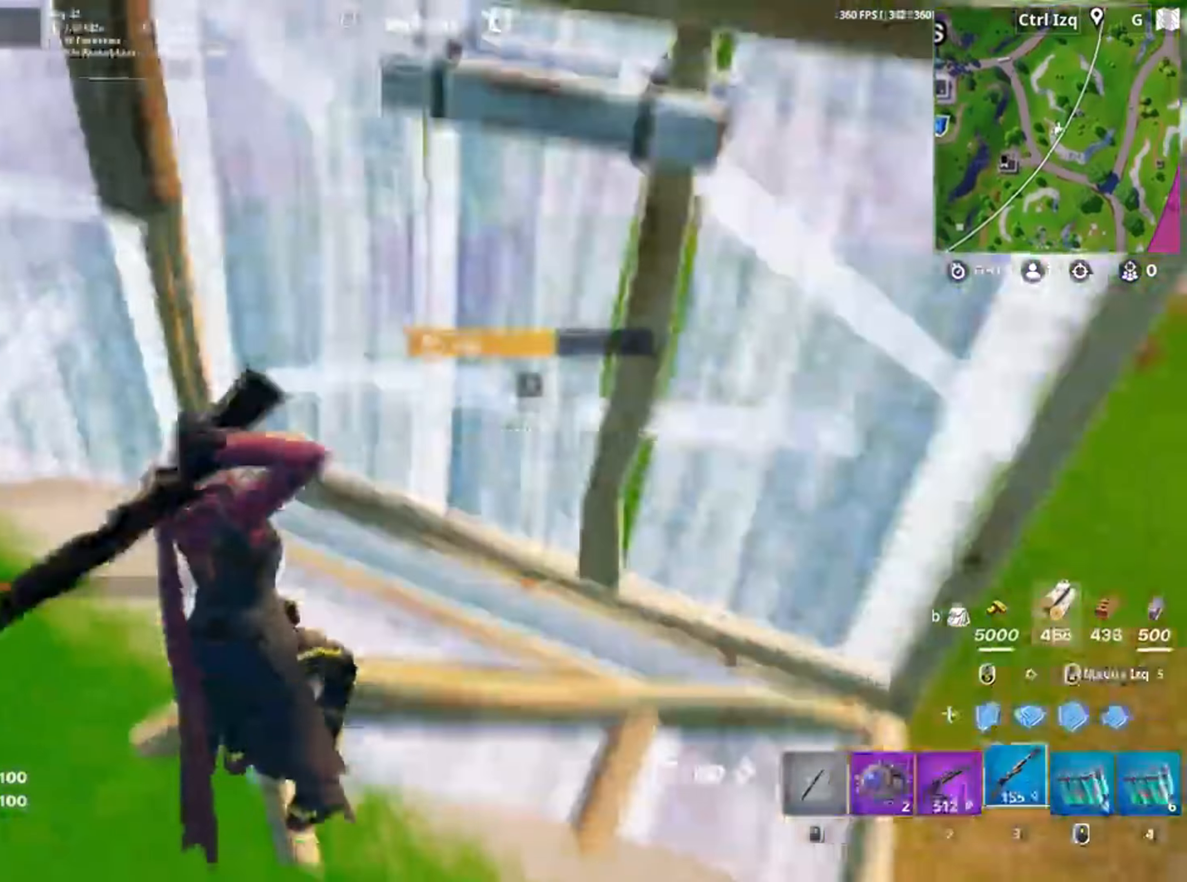
{"keys": ["w"], "mouse": [], "events": [[83, "f", "down"], [83, "mouse_left", "down"], [117, "f", "up"], [217, "f", "down"], [250, "q", "down"], [267, "f", "up"], [350, "shift", "down"], [367, "q", "up"], [450, "3", "down"], [467, "shift", "up"], [500, "3", "up"], [500, "mouse_left", "up"]]}
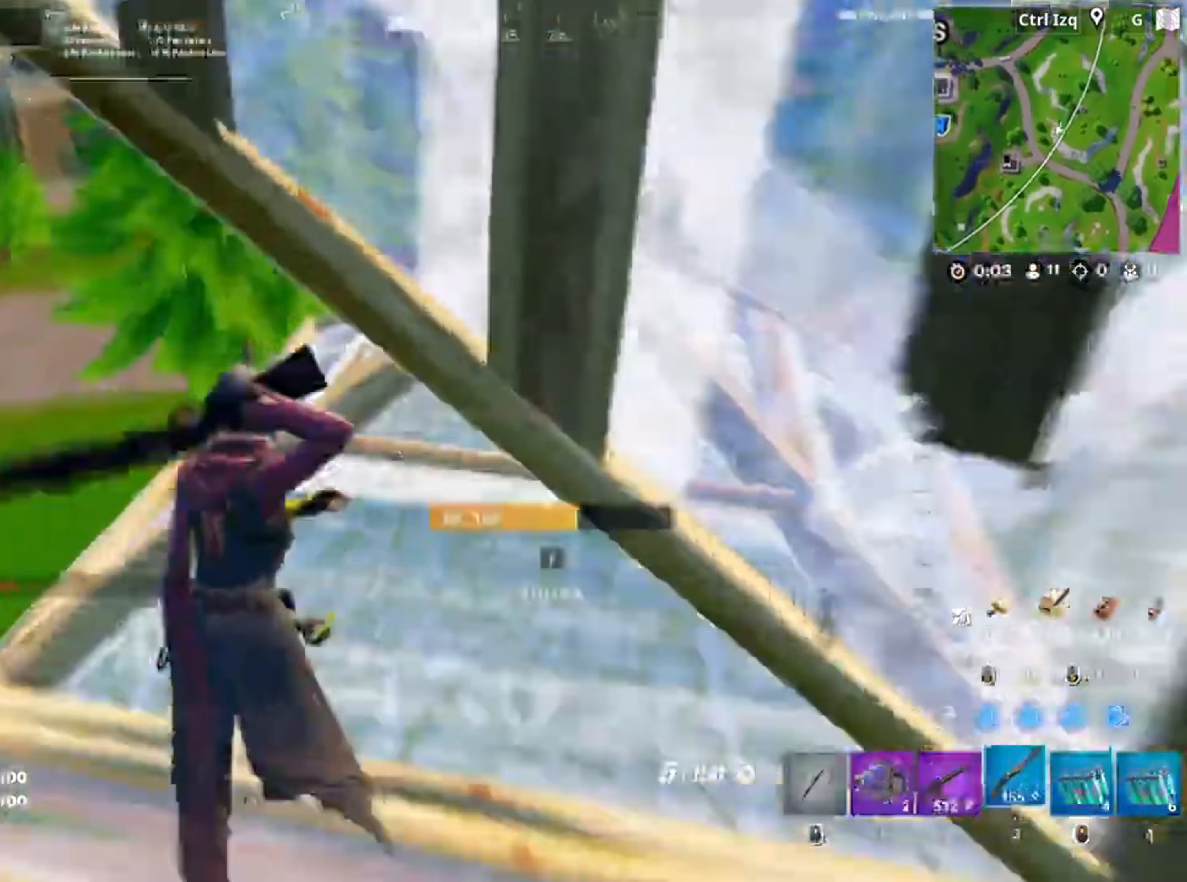
{"keys": ["w"], "mouse": ["left"], "events": [[83, "f", "down"], [117, "mouse_left", "down"], [150, "f", "up"], [217, "f", "down"], [233, "mouse_left", "up"], [300, "f", "up"], [350, "d", "down"], [417, "mouse_left", "down"], [467, "d", "up"]]}
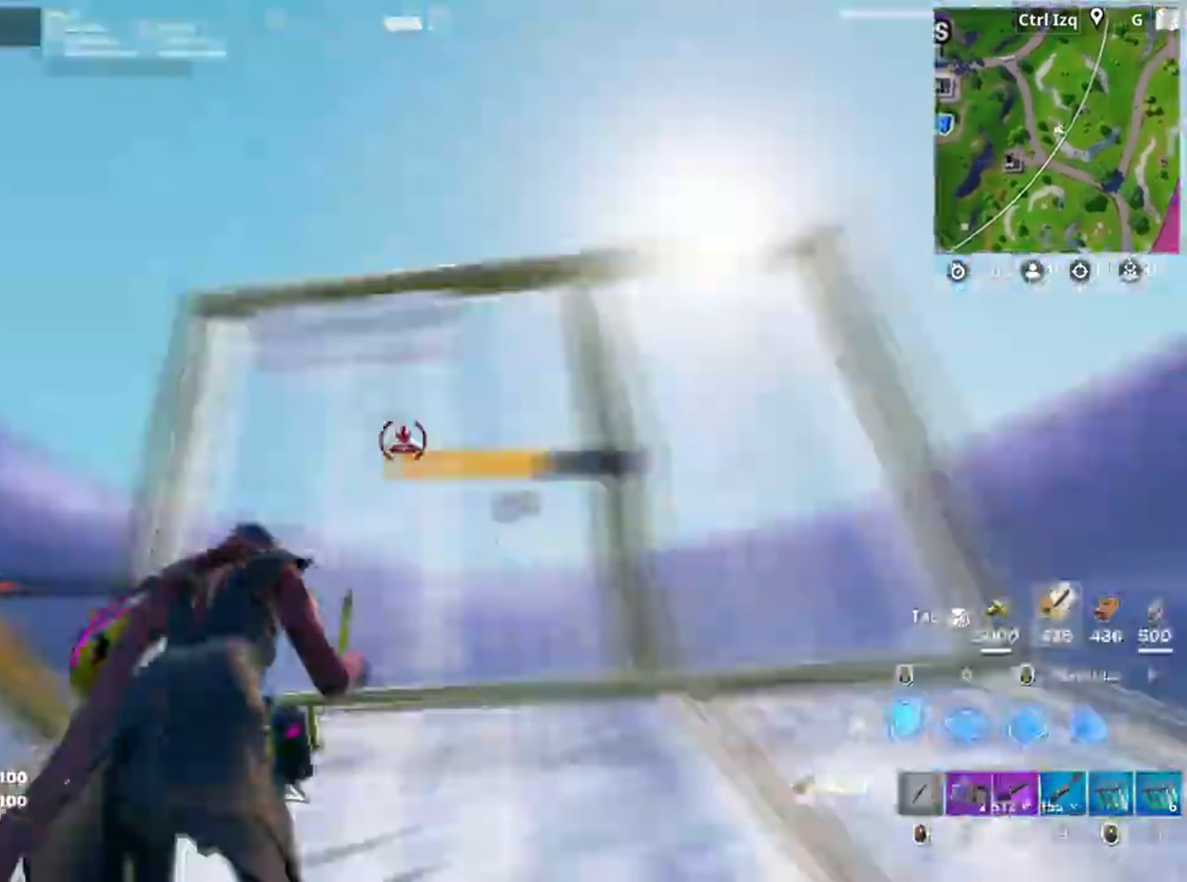
{"keys": ["q", "shift", "w"], "mouse": ["left"], "events": [[150, "mouse_left", "up"], [183, "f", "down"], [183, "mouse_left", "down"], [267, "f", "up"], [317, "f", "down"], [350, "mouse_left", "up"], [383, "mouse_left", "down"], [417, "q", "down"], [450, "f", "up"], [483, "shift", "down"]]}
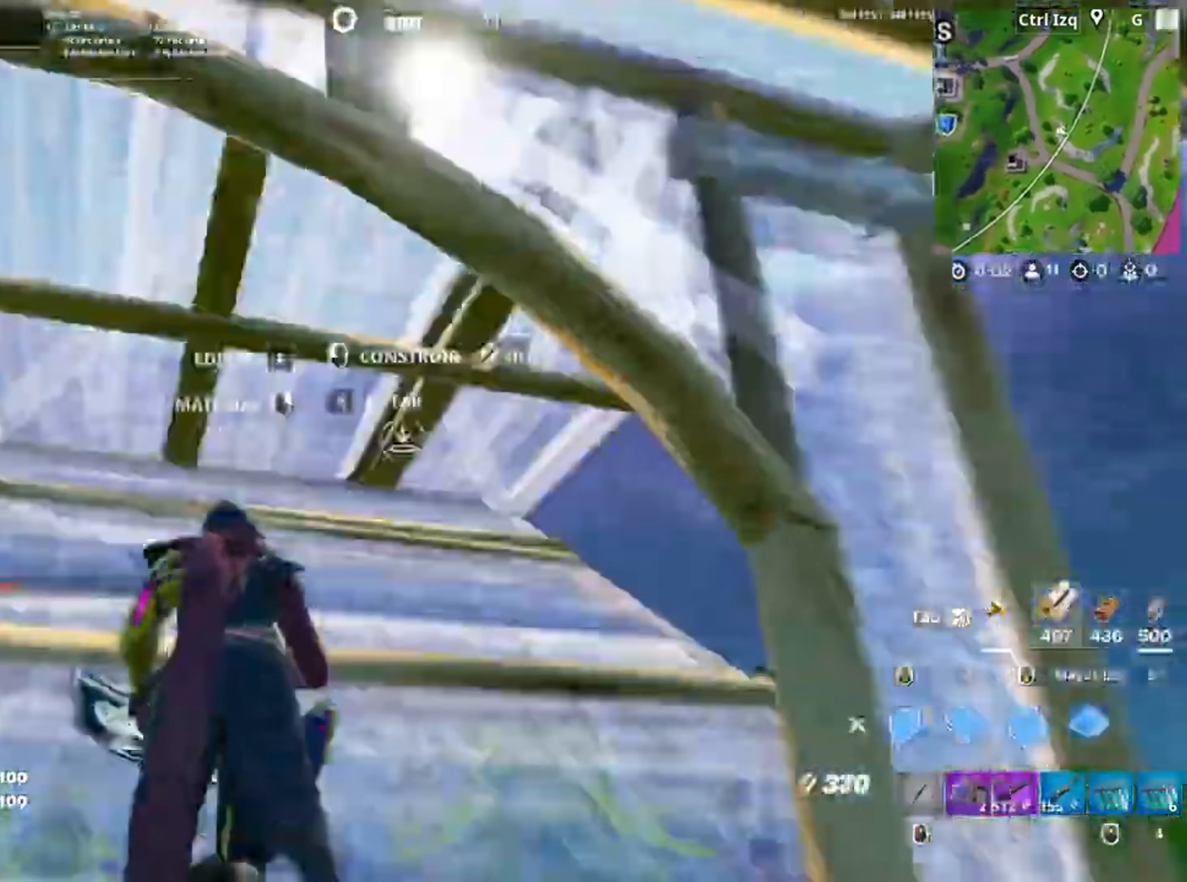
{"keys": ["w"], "mouse": ["left"], "events": [[33, "q", "up"], [83, "mouse_left", "up"], [83, "shift", "up"], [117, "f", "down"], [167, "f", "up"], [217, "mouse_left", "down"], [250, "f", "down"], [317, "f", "up"], [317, "mouse_left", "up"], [383, "f", "down"], [467, "f", "up"], [483, "mouse_left", "down"]]}
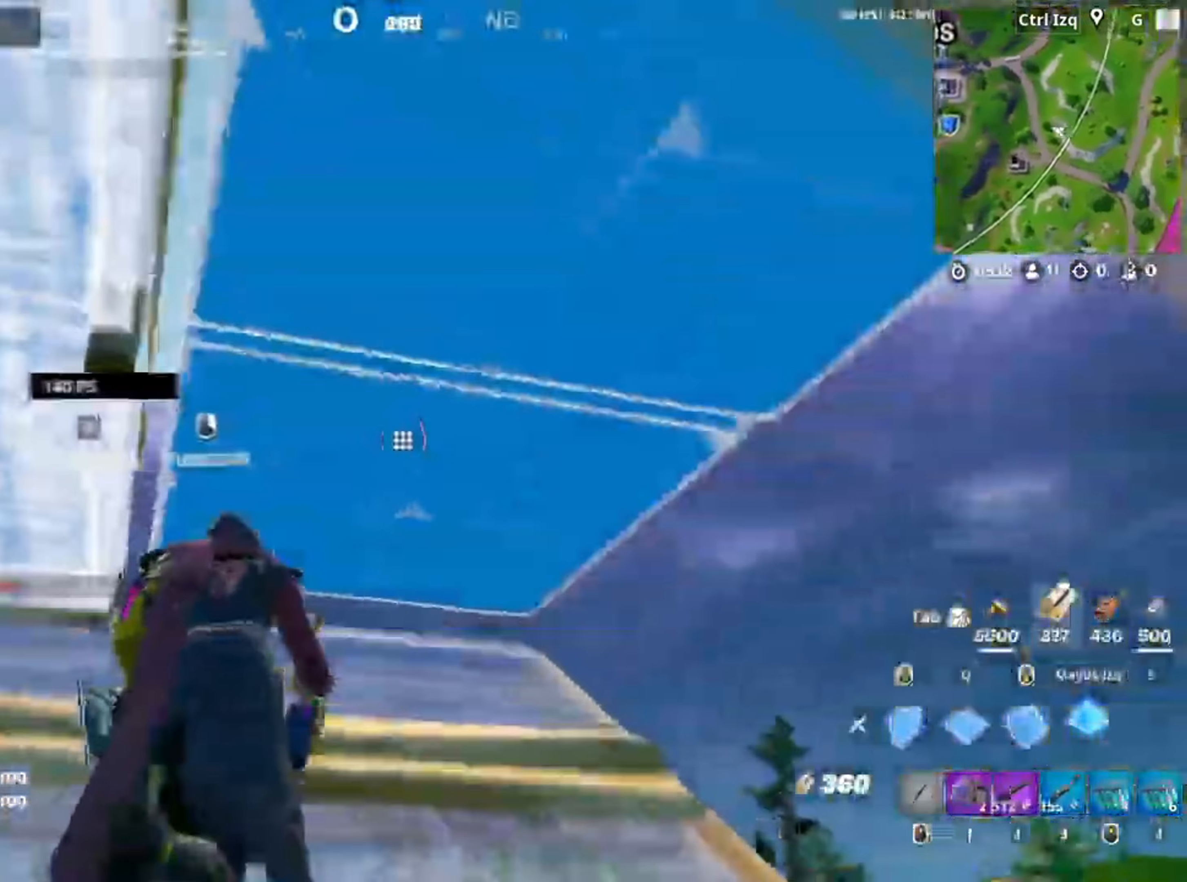
{"keys": ["q", "w"], "mouse": ["left"], "events": [[50, "f", "down"], [83, "mouse_left", "up"], [100, "f", "up"], [150, "mouse_left", "down"], [217, "f", "down"], [300, "f", "up"], [383, "f", "down"], [417, "mouse_left", "up"], [417, "q", "down"], [433, "f", "up"], [450, "mouse_left", "down"]]}
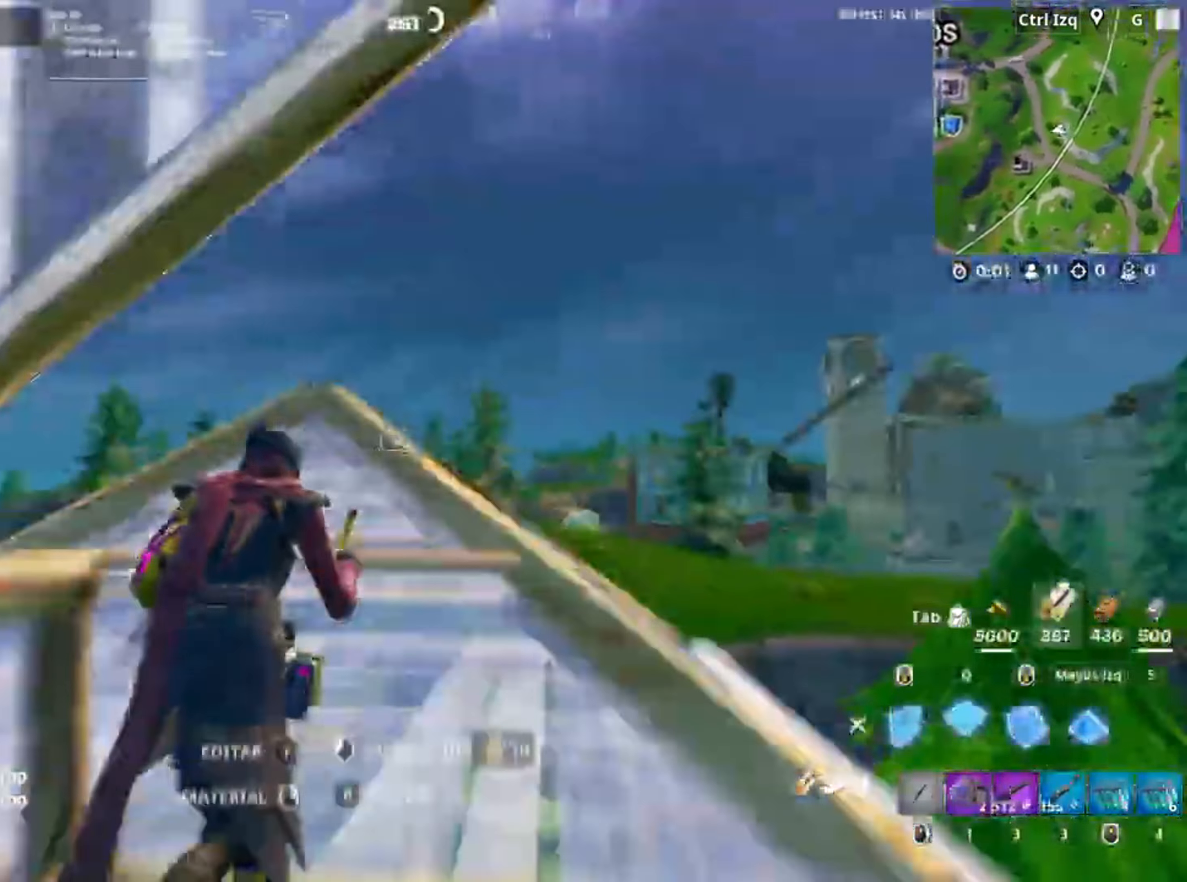
{"keys": ["shift", "w"], "mouse": ["left"], "events": [[17, "d", "down"], [17, "q", "up"], [50, "d", "up"], [150, "mouse_left", "up"], [183, "f", "down"], [250, "mouse_left", "down"], [267, "f", "up"], [333, "f", "down"], [383, "q", "down"], [450, "f", "up"], [483, "q", "up"], [483, "shift", "down"]]}
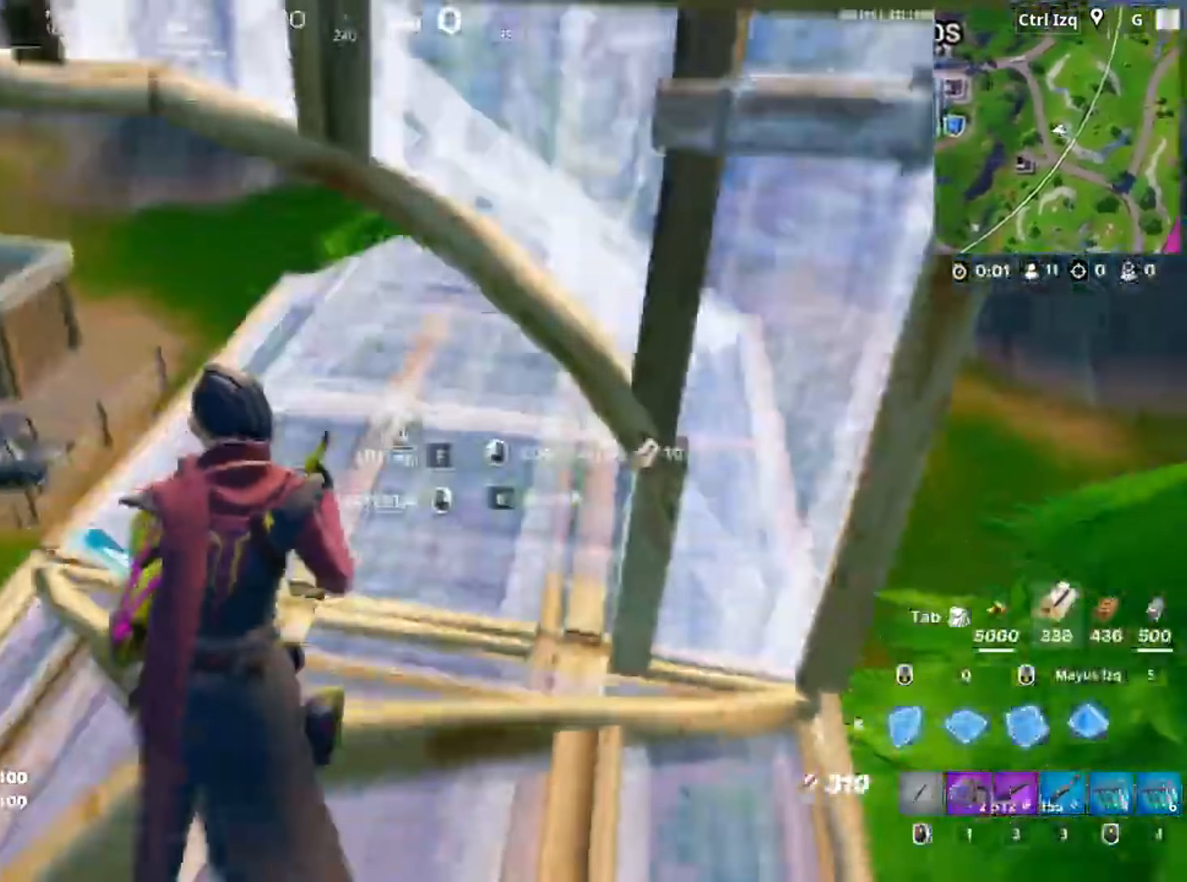
{"keys": ["w"], "mouse": ["left"], "events": [[83, "mouse_left", "up"], [83, "shift", "up"], [117, "f", "down"], [150, "a", "down"], [150, "mouse_left", "down"], [183, "f", "up"], [250, "f", "down"], [250, "mouse_left", "up"], [317, "a", "up"], [333, "f", "up"], [400, "f", "down"], [450, "mouse_left", "down"], [467, "f", "up"]]}
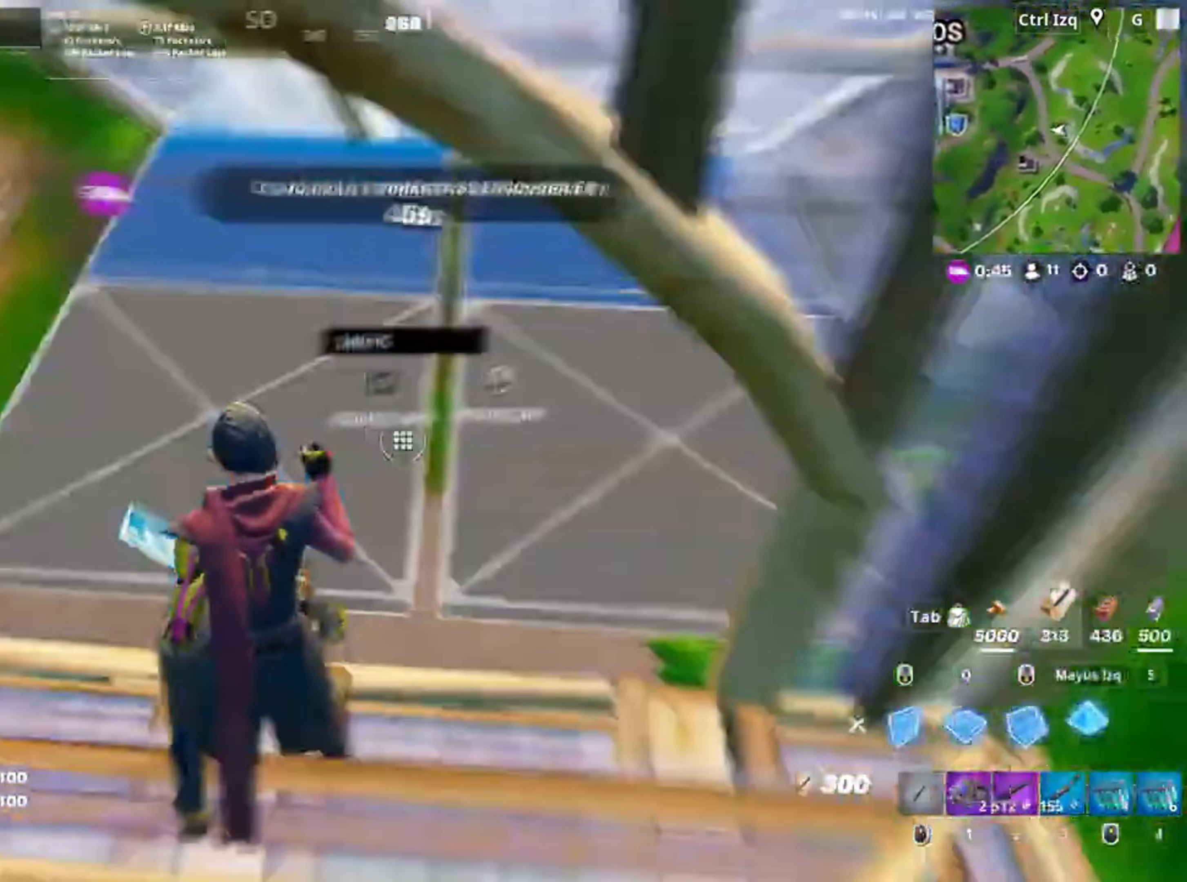
{"keys": ["d", "w"], "mouse": ["left"], "events": [[50, "f", "down"], [100, "f", "up"], [183, "mouse_left", "up"], [217, "f", "down"], [283, "mouse_left", "down"], [300, "f", "up"], [317, "f", "down"], [383, "mouse_left", "up"], [417, "mouse_left", "down"], [433, "f", "up"], [450, "d", "down"]]}
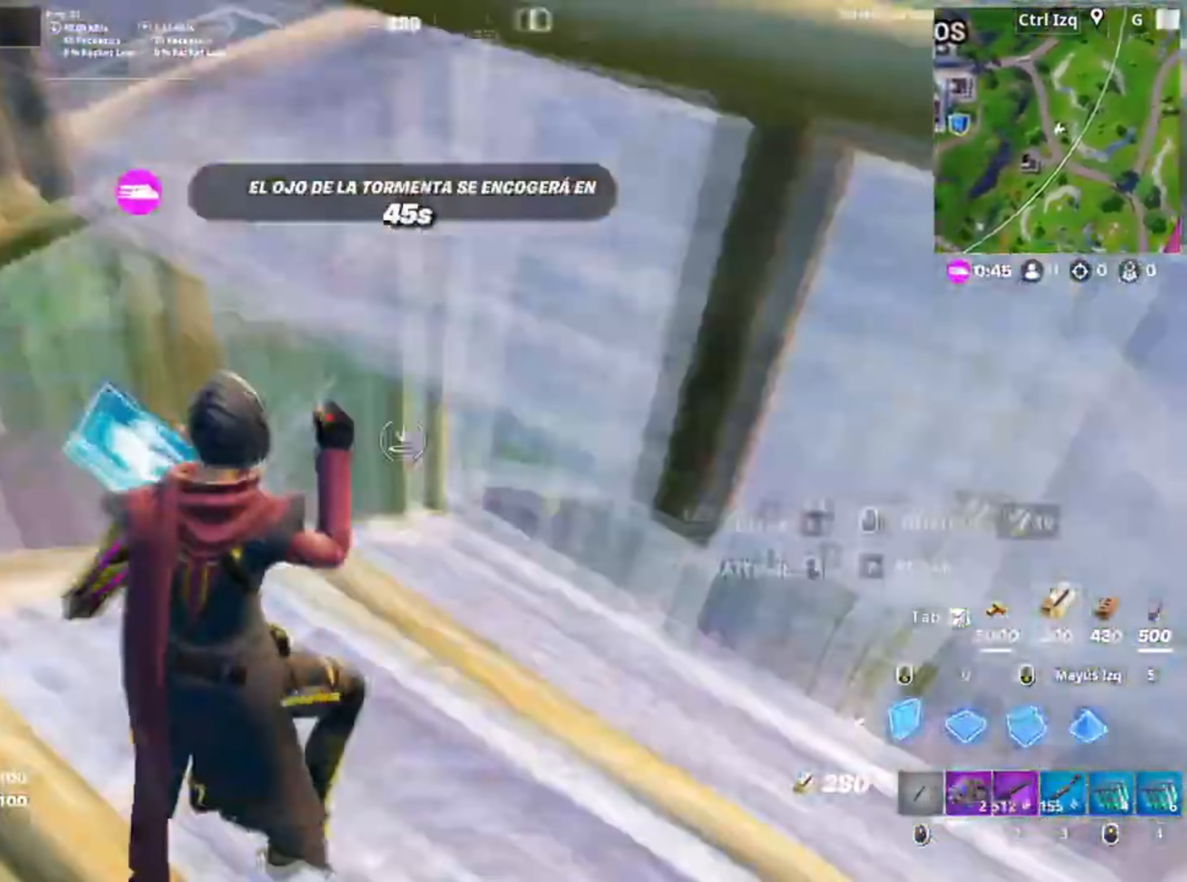
{"keys": ["d", "w"], "mouse": ["left"], "events": [[50, "d", "up"], [50, "mouse_left", "up"], [150, "f", "down"], [183, "mouse_left", "down"], [267, "f", "up"], [350, "f", "down"], [383, "q", "down"], [400, "f", "up"], [483, "d", "down"], [483, "q", "up"]]}
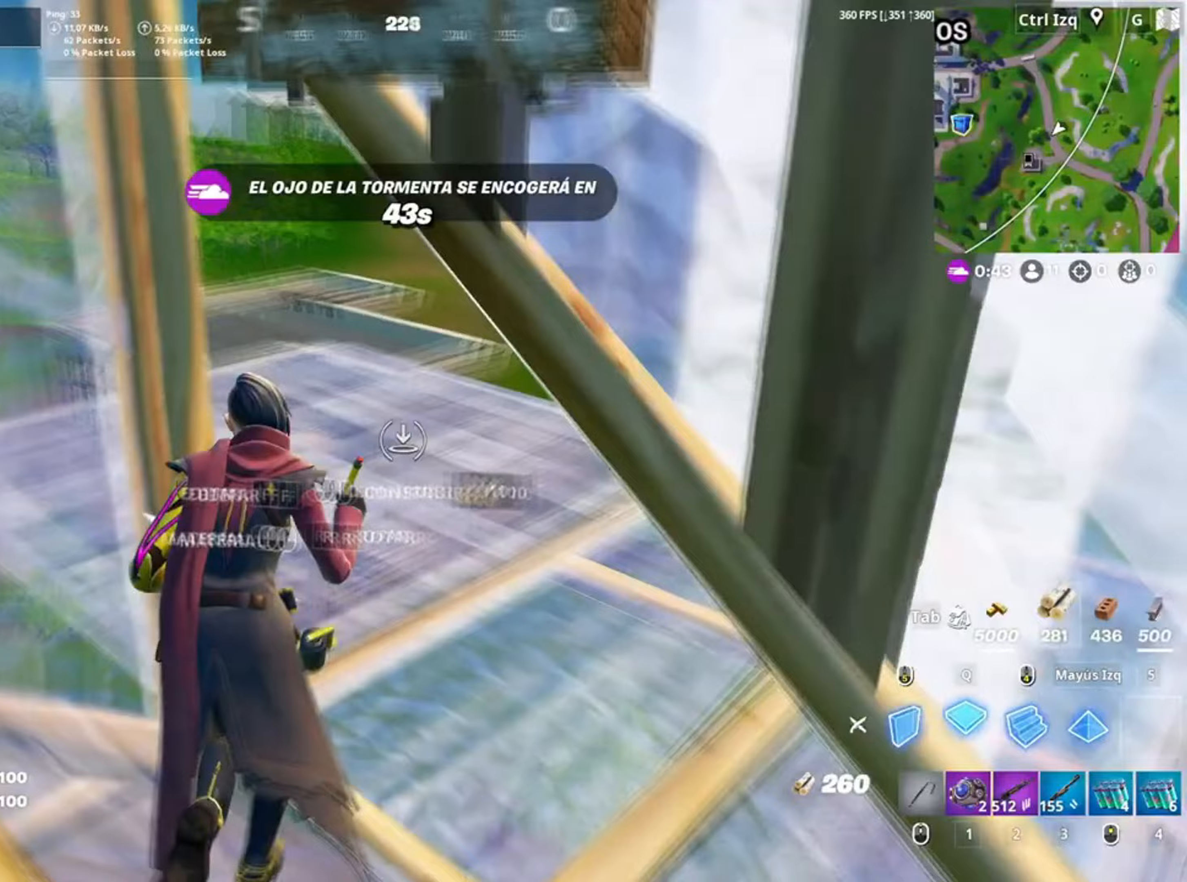
{"keys": ["a", "f", "w"], "mouse": [], "events": [[117, "d", "up"], [217, "f", "down"], [217, "mouse_left", "up"], [250, "mouse_left", "down"], [267, "f", "up"], [350, "f", "down"], [350, "mouse_left", "up"], [400, "a", "down"], [467, "f", "up"], [483, "f", "down"]]}
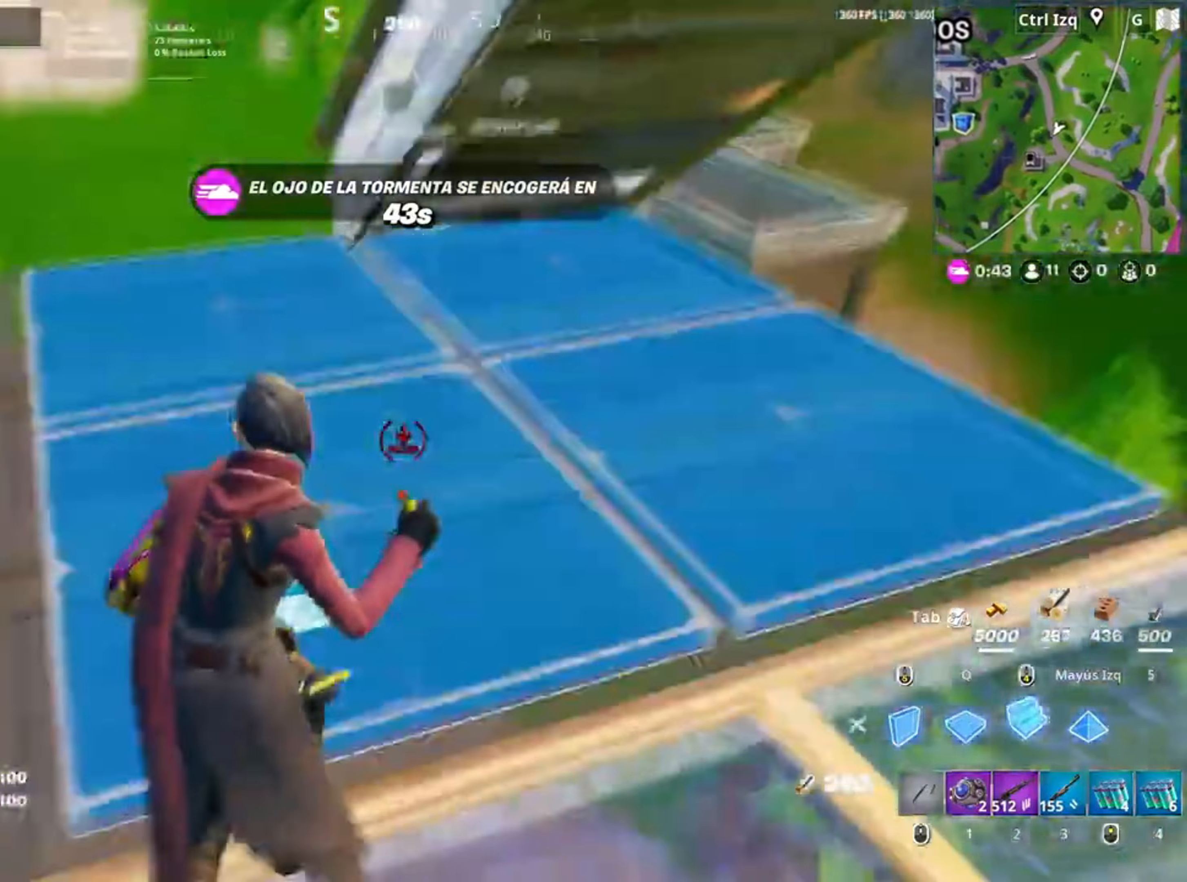
{"keys": ["w"], "mouse": ["left"], "events": [[50, "a", "up"], [83, "mouse_left", "down"], [100, "f", "up"], [183, "f", "down"], [233, "f", "up"], [317, "f", "down"], [417, "f", "up"]]}
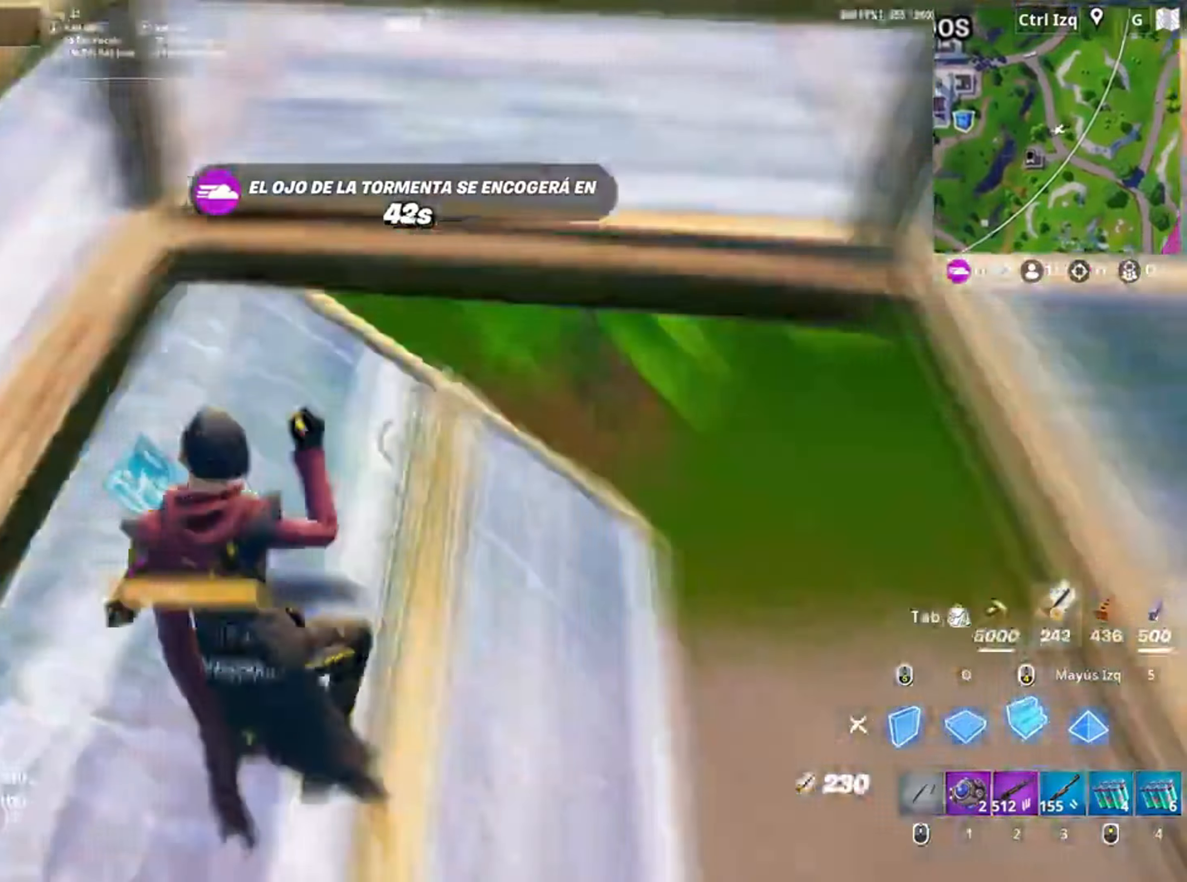
{"keys": ["f", "w"], "mouse": [], "events": [[150, "3", "down"], [183, "mouse_left", "up"], [200, "3", "up"], [333, "f", "down"], [333, "mouse_left", "down"], [400, "f", "up"], [417, "f", "down"], [483, "mouse_left", "up"]]}
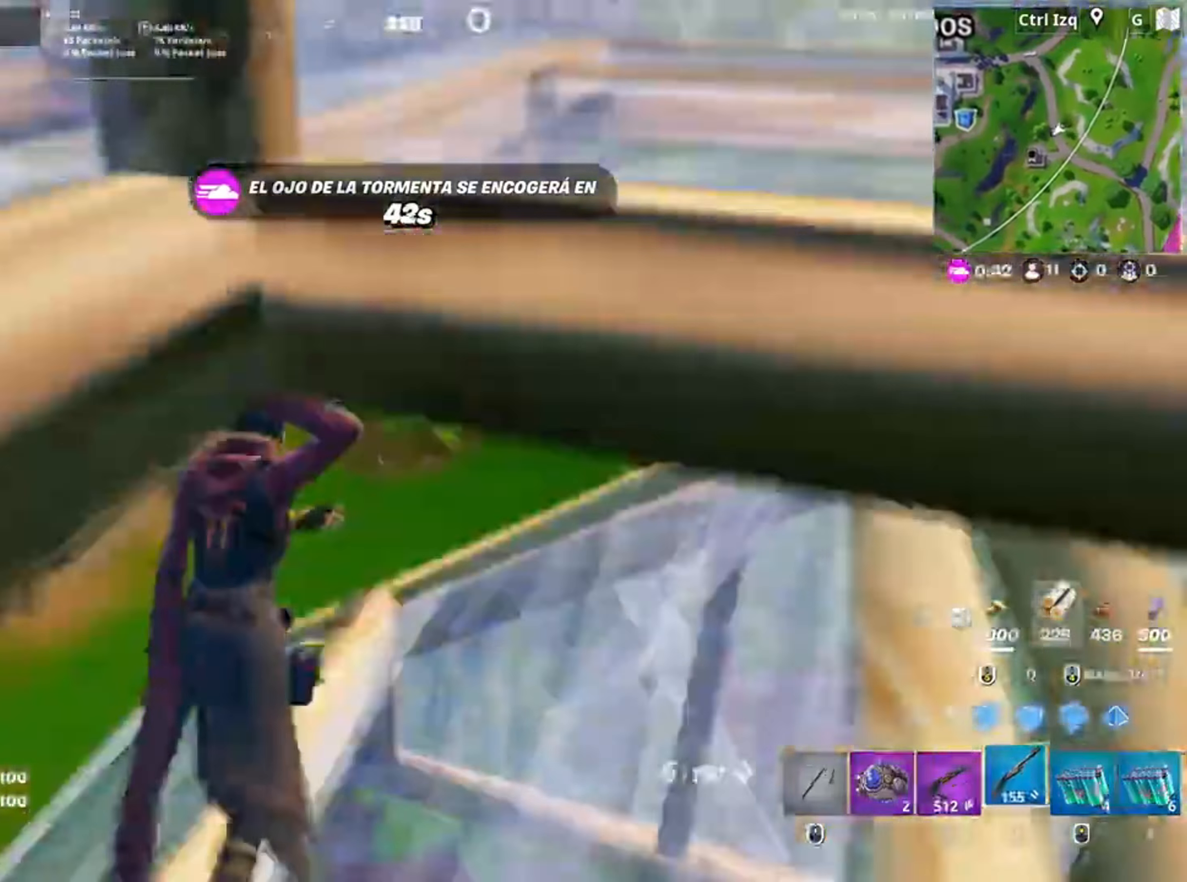
{"keys": ["w"], "mouse": [], "events": [[17, "mouse_left", "down"], [17, "q", "down"], [33, "f", "up"], [117, "q", "up"], [117, "shift", "down"], [150, "3", "down"], [183, "shift", "up"], [217, "3", "up"], [250, "a", "down"], [250, "mouse_left", "up"], [317, "f", "down"], [383, "mouse_left", "down"], [417, "f", "up"], [450, "a", "up"], [450, "mouse_left", "up"]]}
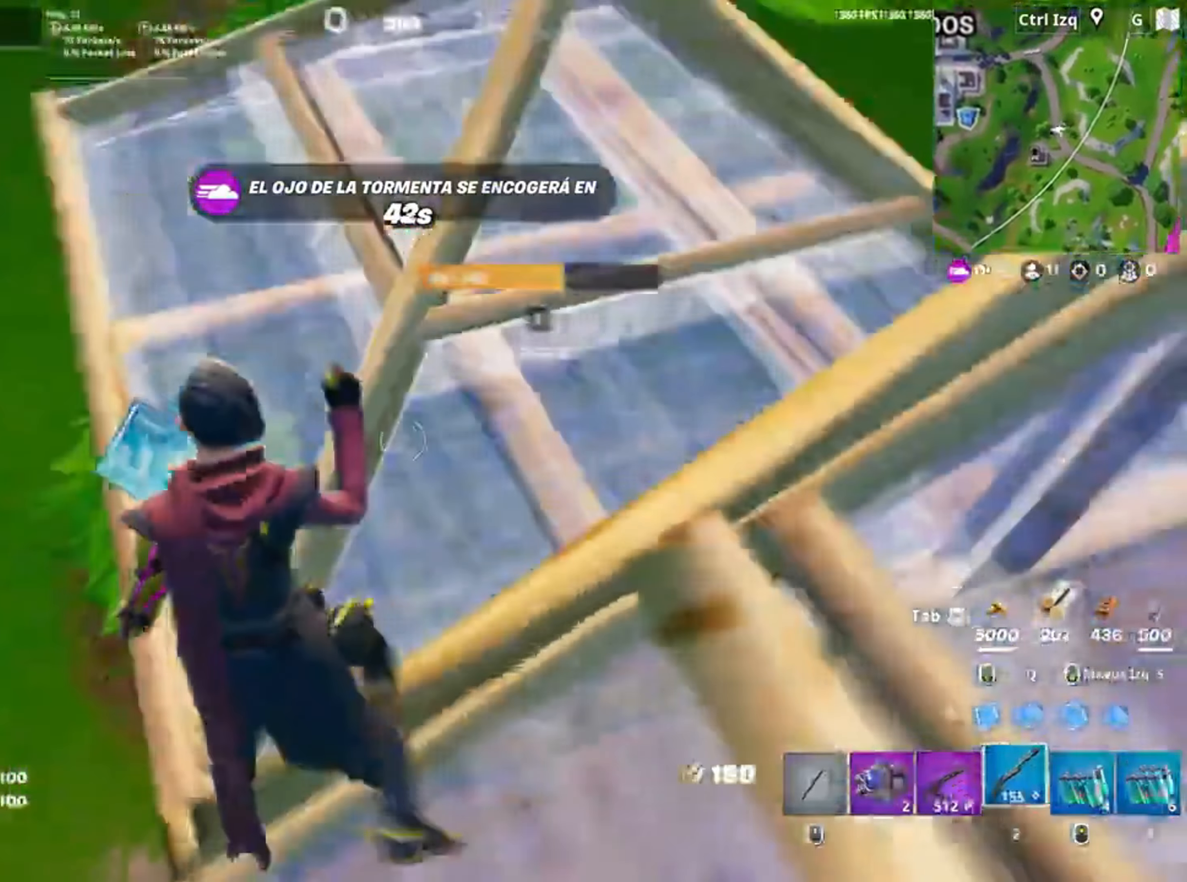
{"keys": ["a", "f"], "mouse": [], "events": [[83, "f", "down"], [167, "f", "up"], [183, "a", "down"], [183, "mouse_left", "down"], [217, "f", "down"], [300, "f", "up"], [367, "w", "up"], [417, "mouse_left", "up"], [450, "f", "down"]]}
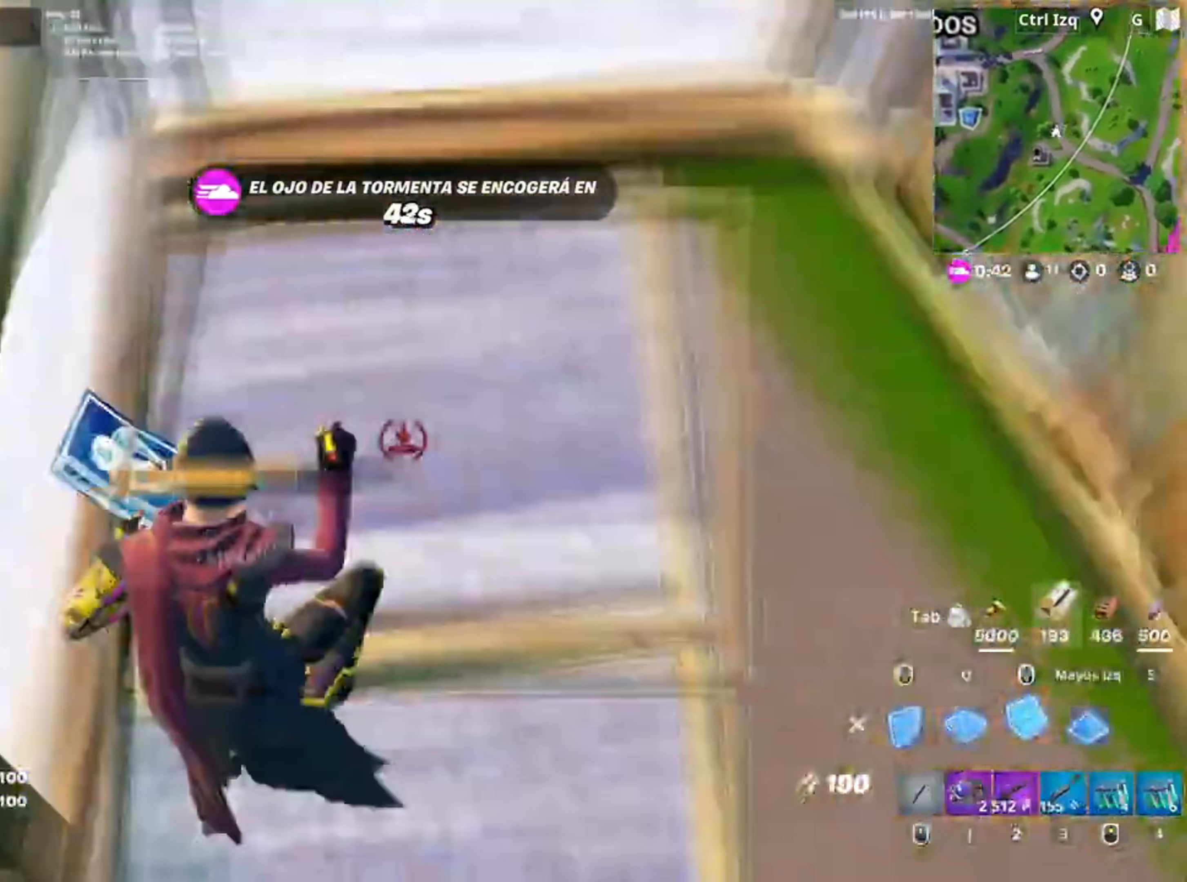
{"keys": ["w"], "mouse": [], "events": [[17, "a", "up"], [17, "mouse_left", "down"], [33, "f", "up"], [50, "f", "down"], [50, "mouse_left", "up"], [50, "w", "down"], [100, "mouse_left", "down"], [117, "f", "up"], [150, "q", "down"], [200, "q", "up"], [250, "3", "down"], [250, "mouse_left", "up"], [283, "3", "up"]]}
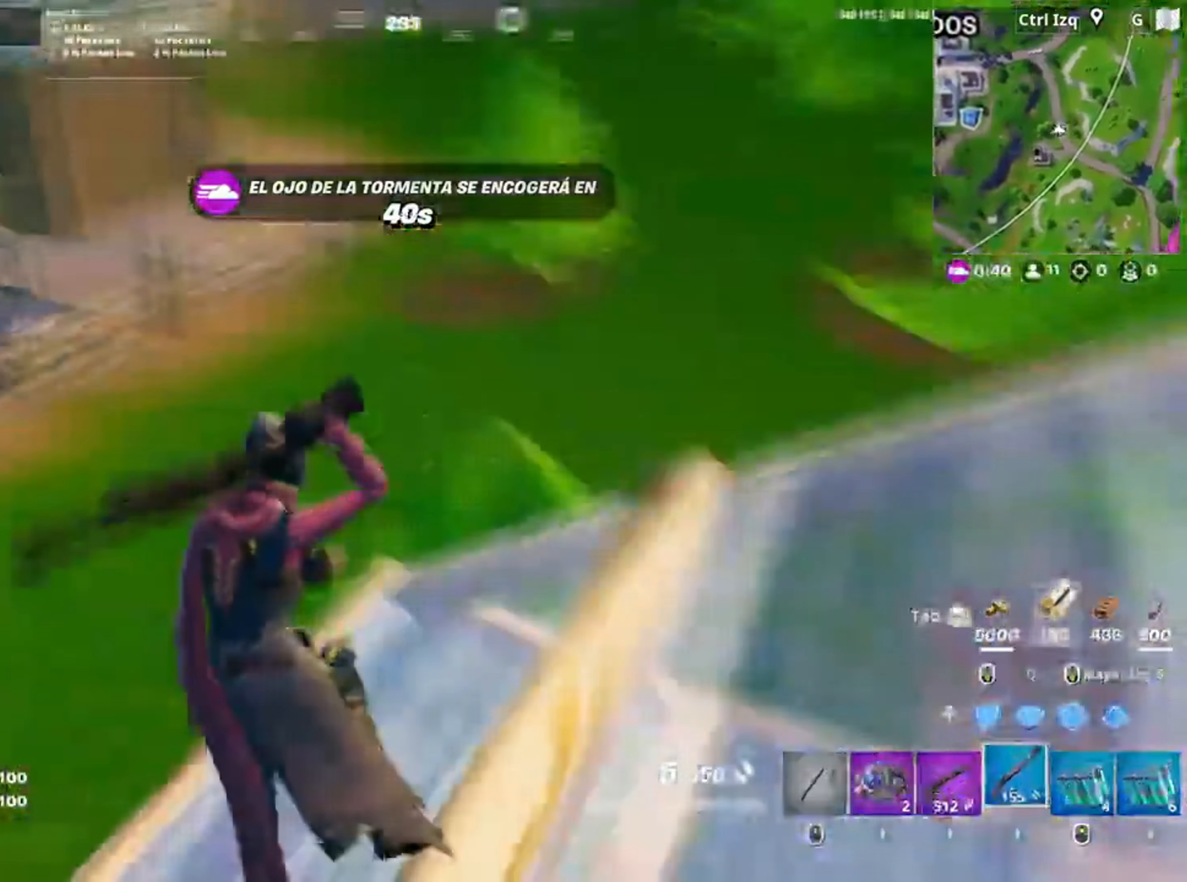
{"keys": ["w"], "mouse": [], "events": [[117, "mouse_wheel", "down"], [217, "mouse_wheel", "up"]]}